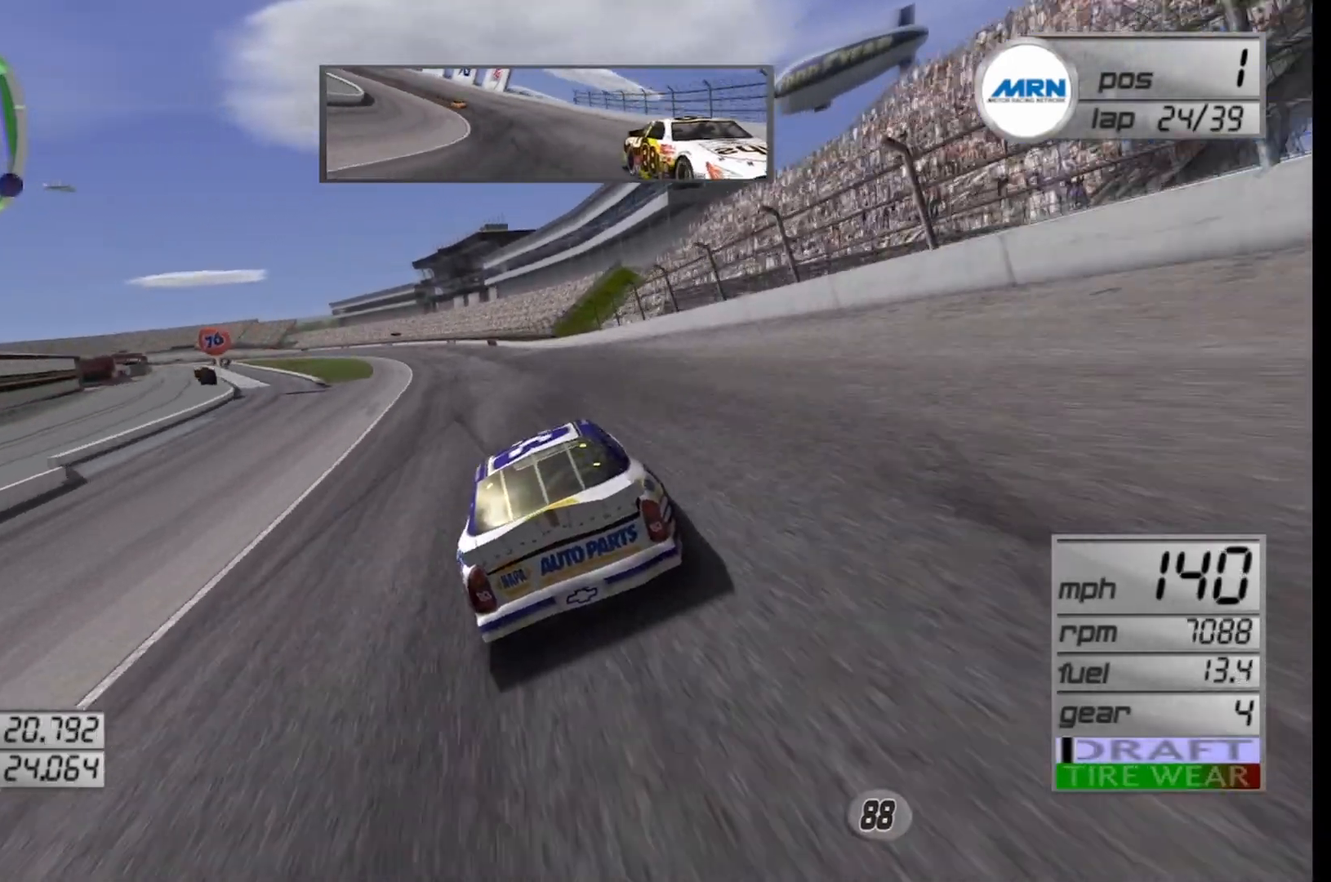
Gameplay with a controller (Xbox layout); each line is a JSON object with the inputs held at the frame after it. "events" lists button and stick changes between this image and that frame as [ms after this image, input, new state], when the widget could be followed in between.
{"buttons": ["R2"], "left_stick": "center", "right_stick": "center", "events": [[125, "left_stick", "center"]]}
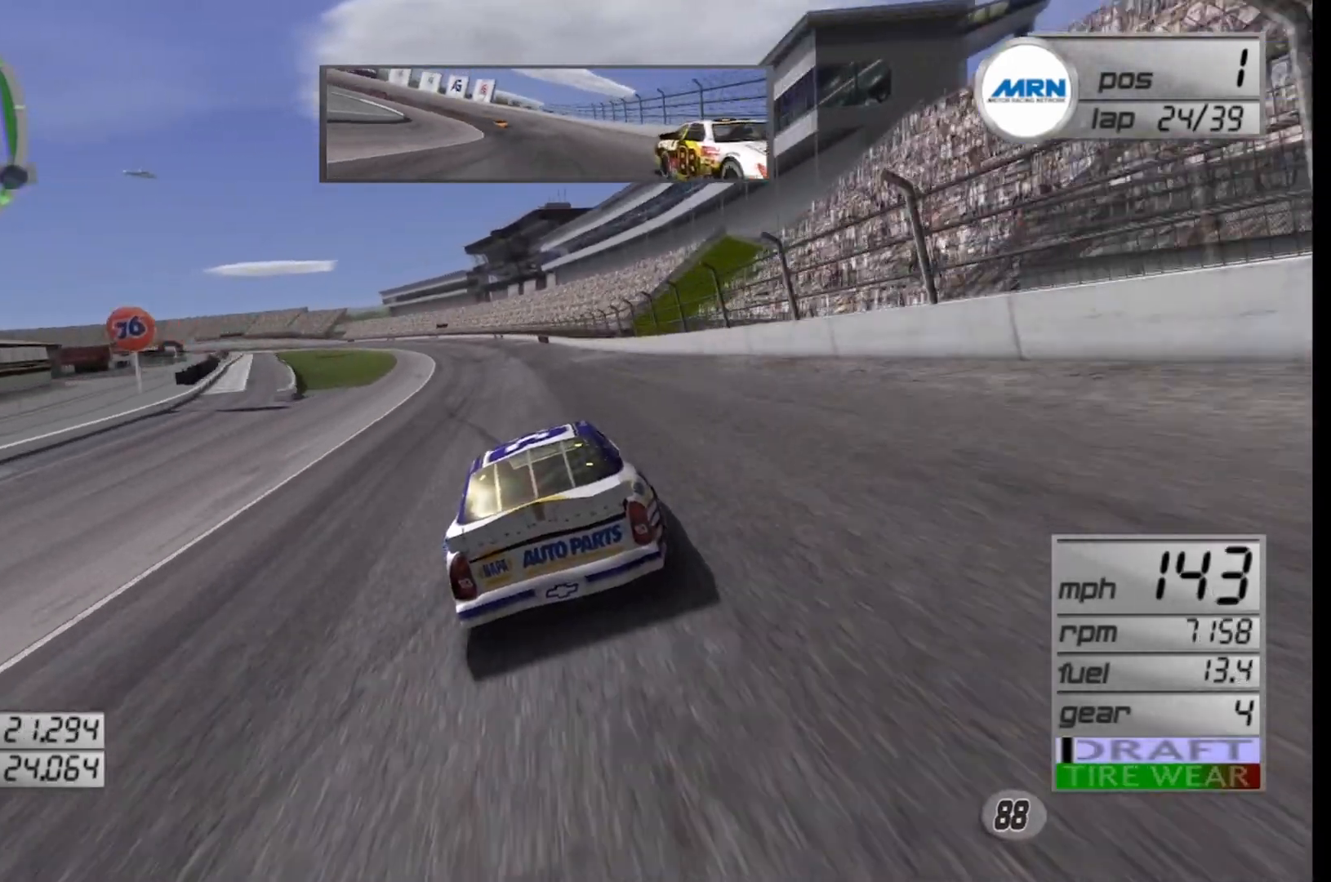
{"buttons": ["R2"], "left_stick": "center", "right_stick": "center", "events": [[292, "left_stick", "left"], [458, "left_stick", "center"]]}
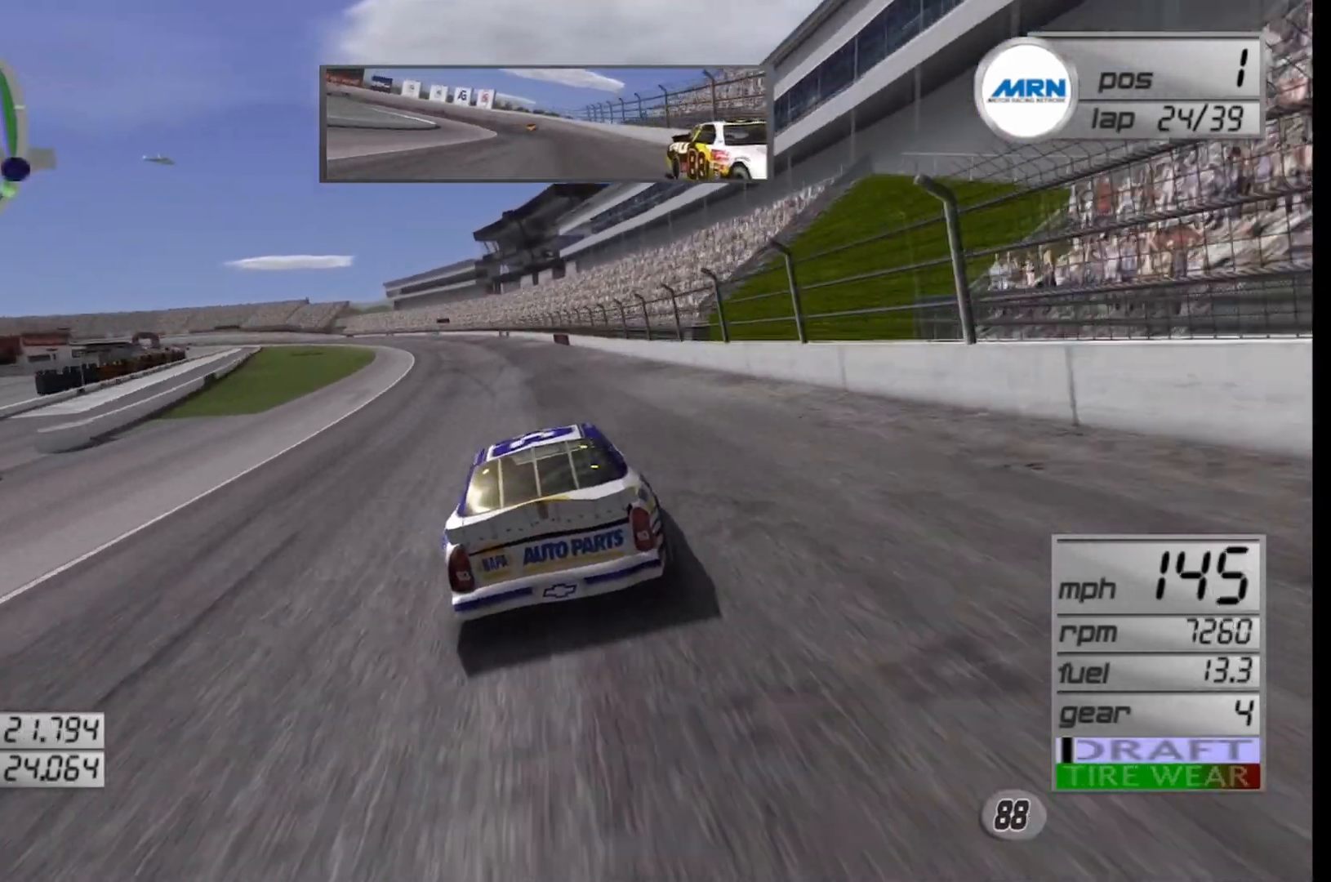
{"buttons": ["R2"], "left_stick": "center", "right_stick": "center", "events": [[292, "left_stick", "left"], [458, "left_stick", "center"]]}
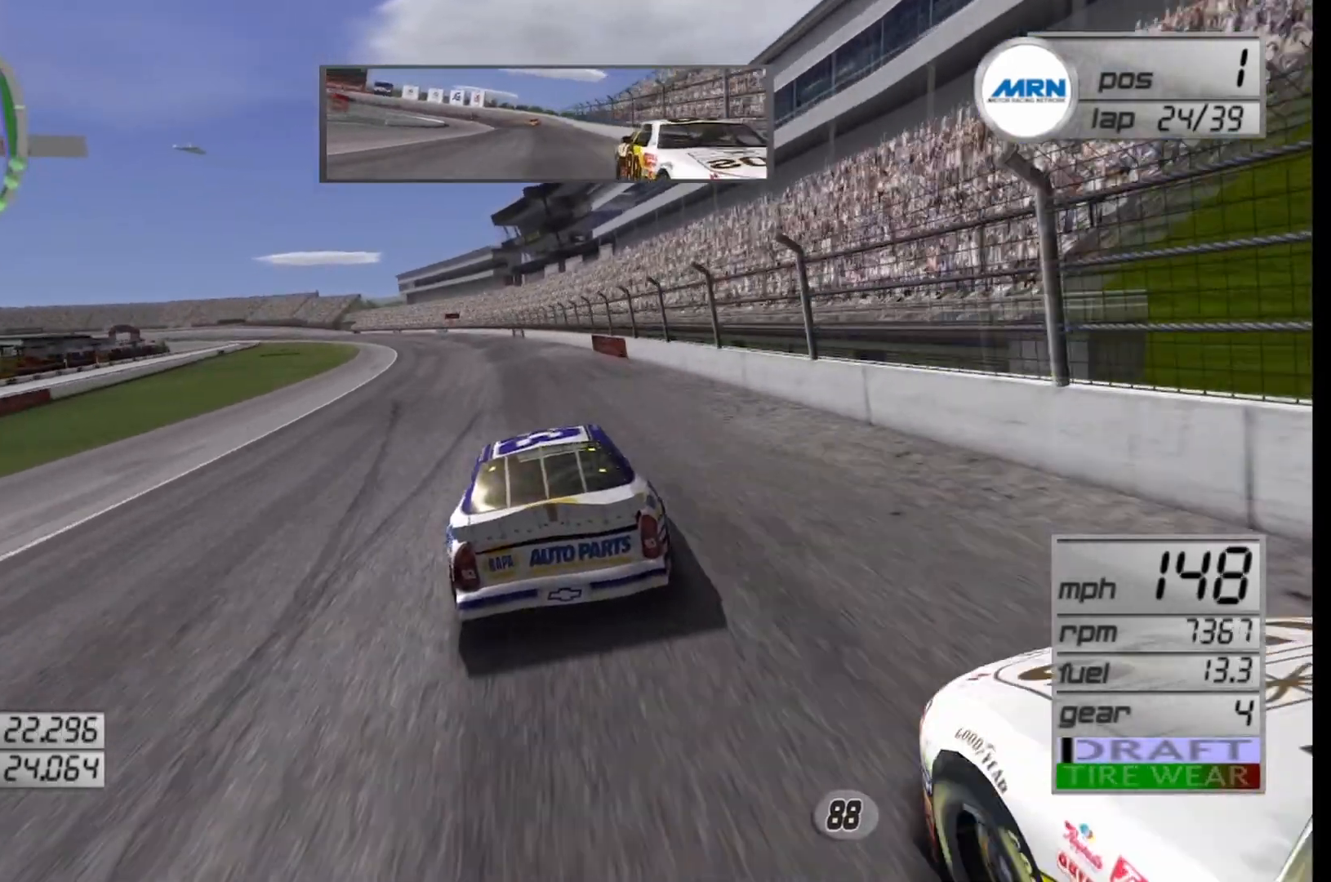
{"buttons": ["R2"], "left_stick": "left", "right_stick": "center", "events": [[417, "left_stick", "left"]]}
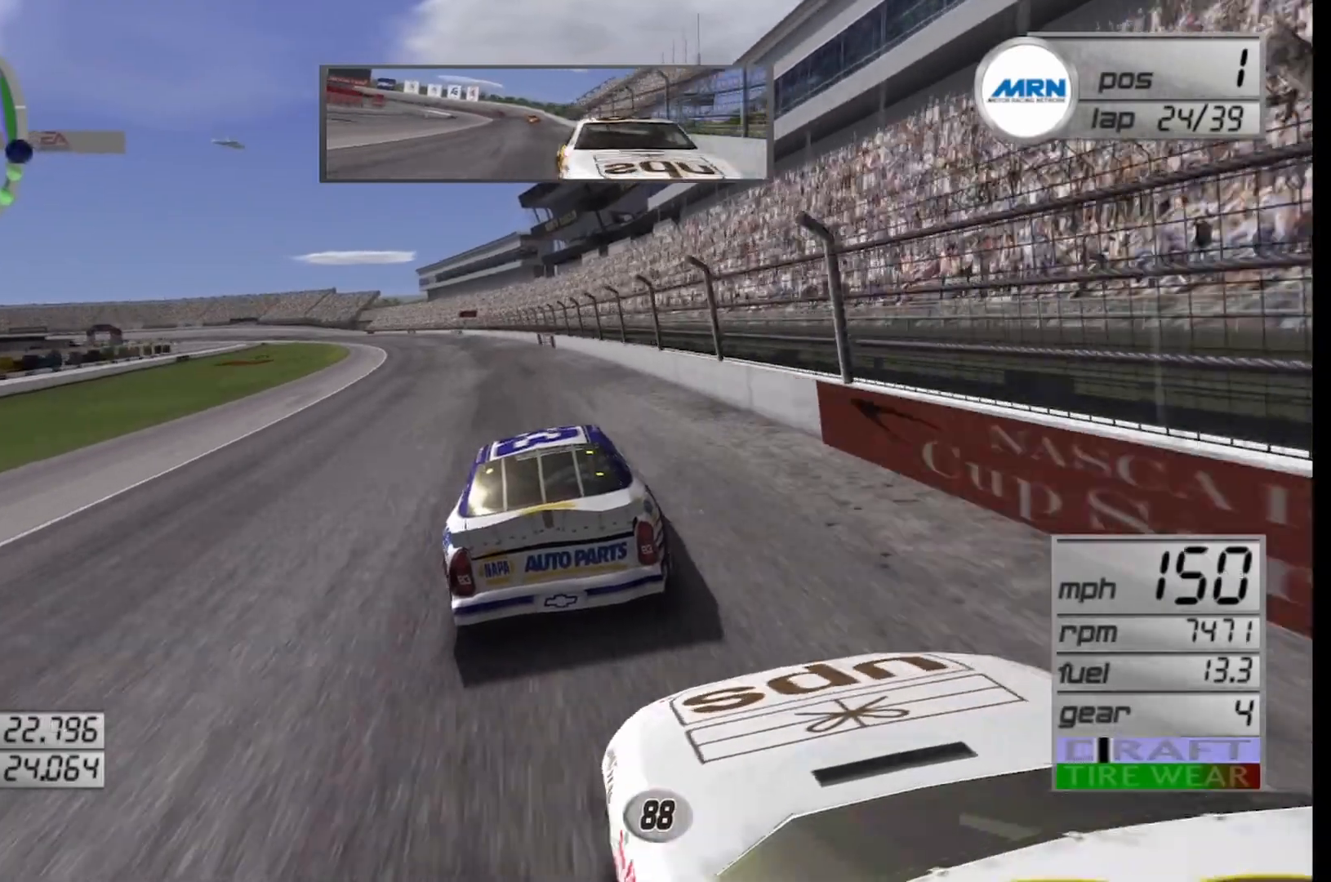
{"buttons": ["R2"], "left_stick": "left", "right_stick": "center", "events": [[83, "left_stick", "center"], [250, "left_stick", "left"], [375, "left_stick", "center"], [458, "left_stick", "left"]]}
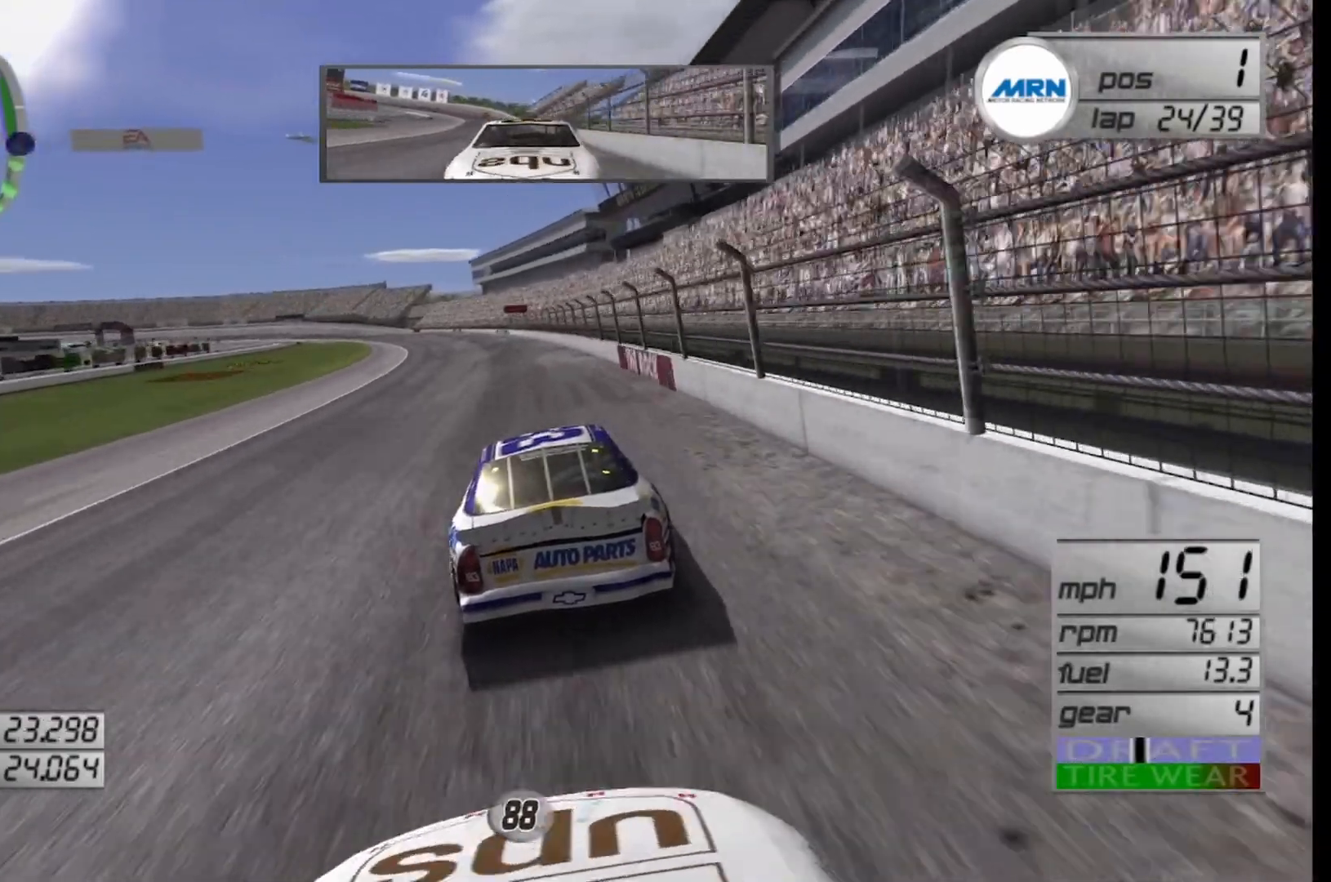
{"buttons": ["R2"], "left_stick": "center", "right_stick": "center", "events": [[125, "left_stick", "center"]]}
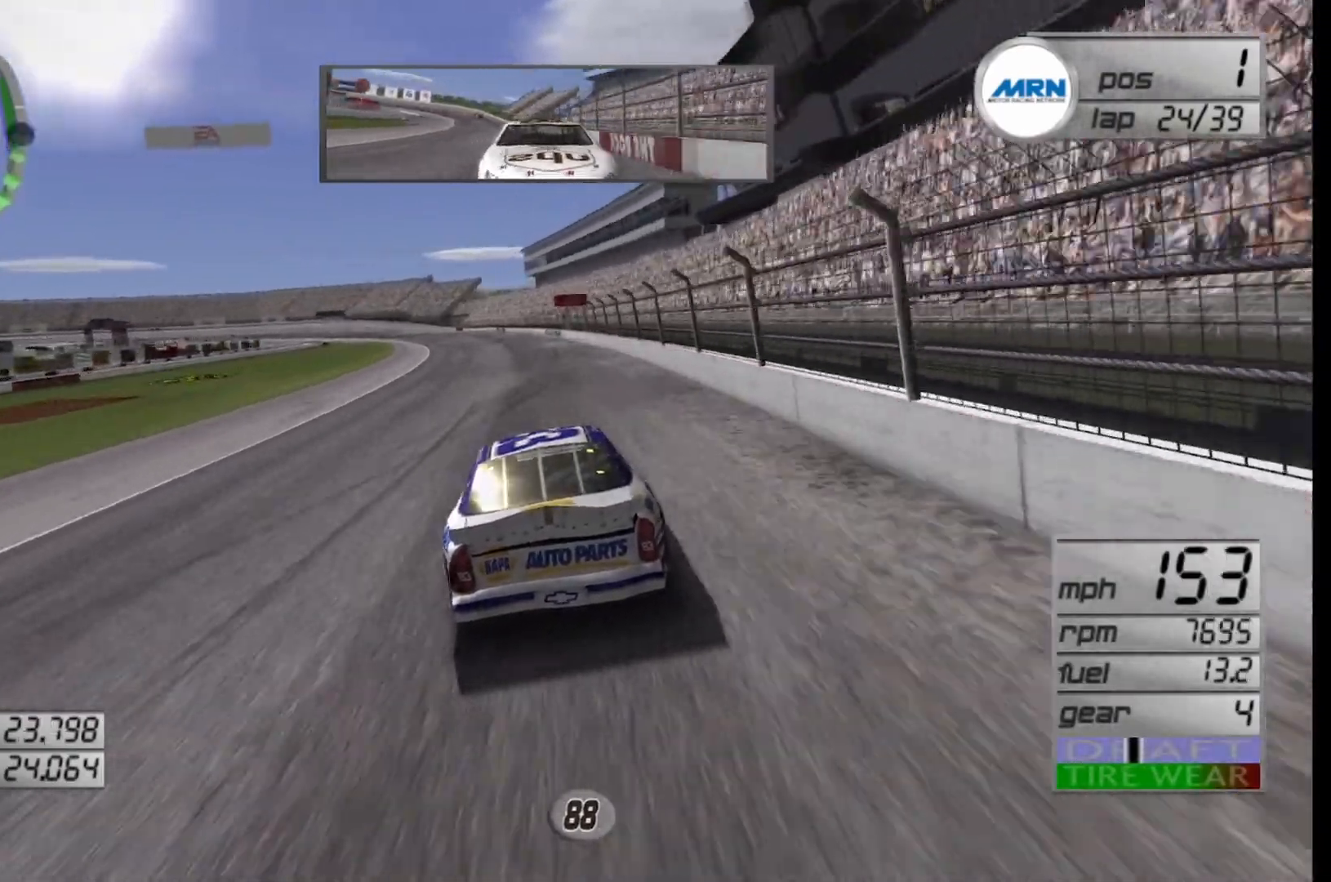
{"buttons": ["R2"], "left_stick": "left", "right_stick": "center", "events": [[250, "left_stick", "left"]]}
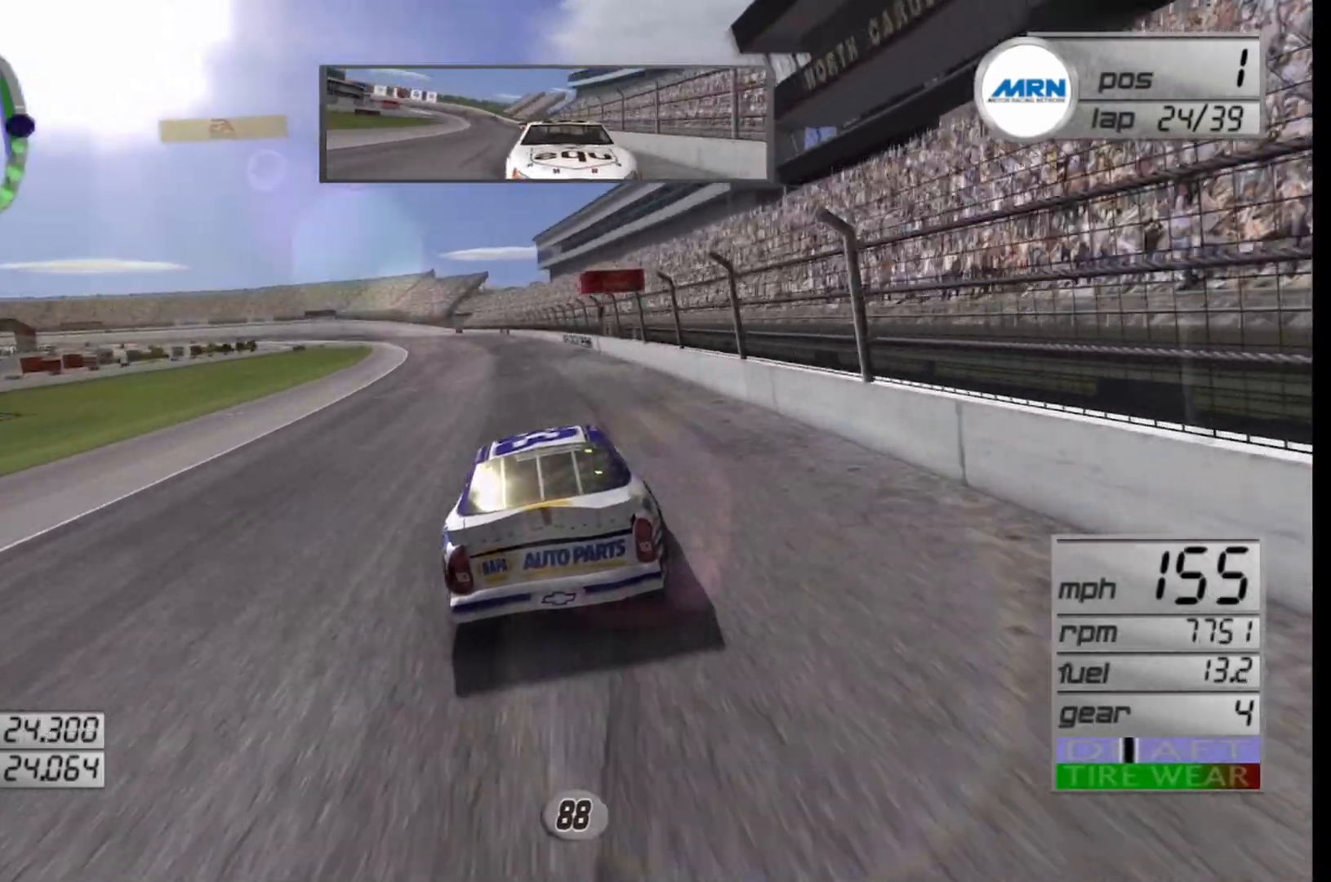
{"buttons": ["R2"], "left_stick": "center", "right_stick": "center", "events": [[125, "left_stick", "center"]]}
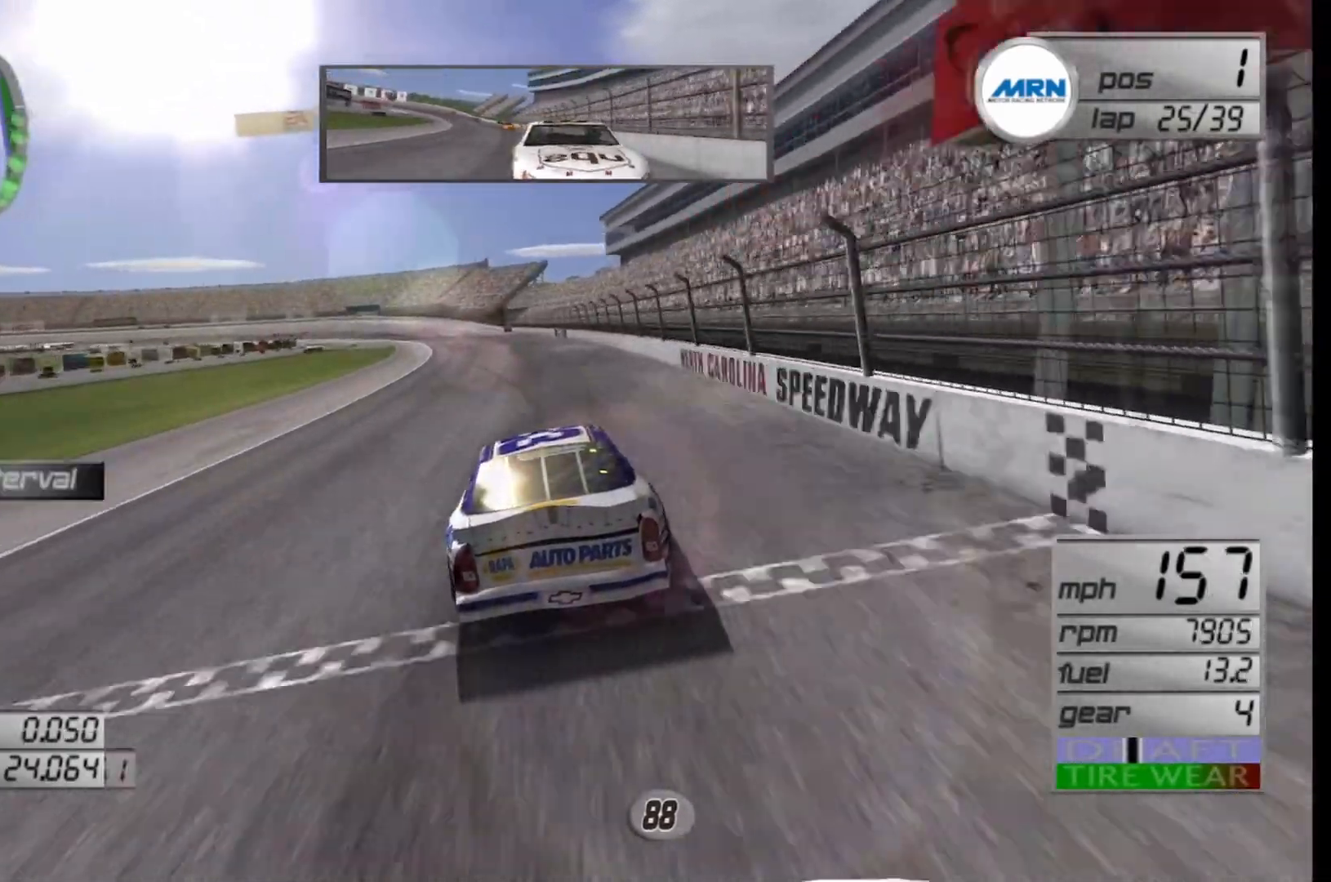
{"buttons": ["R2"], "left_stick": "left", "right_stick": "center", "events": [[417, "left_stick", "left"]]}
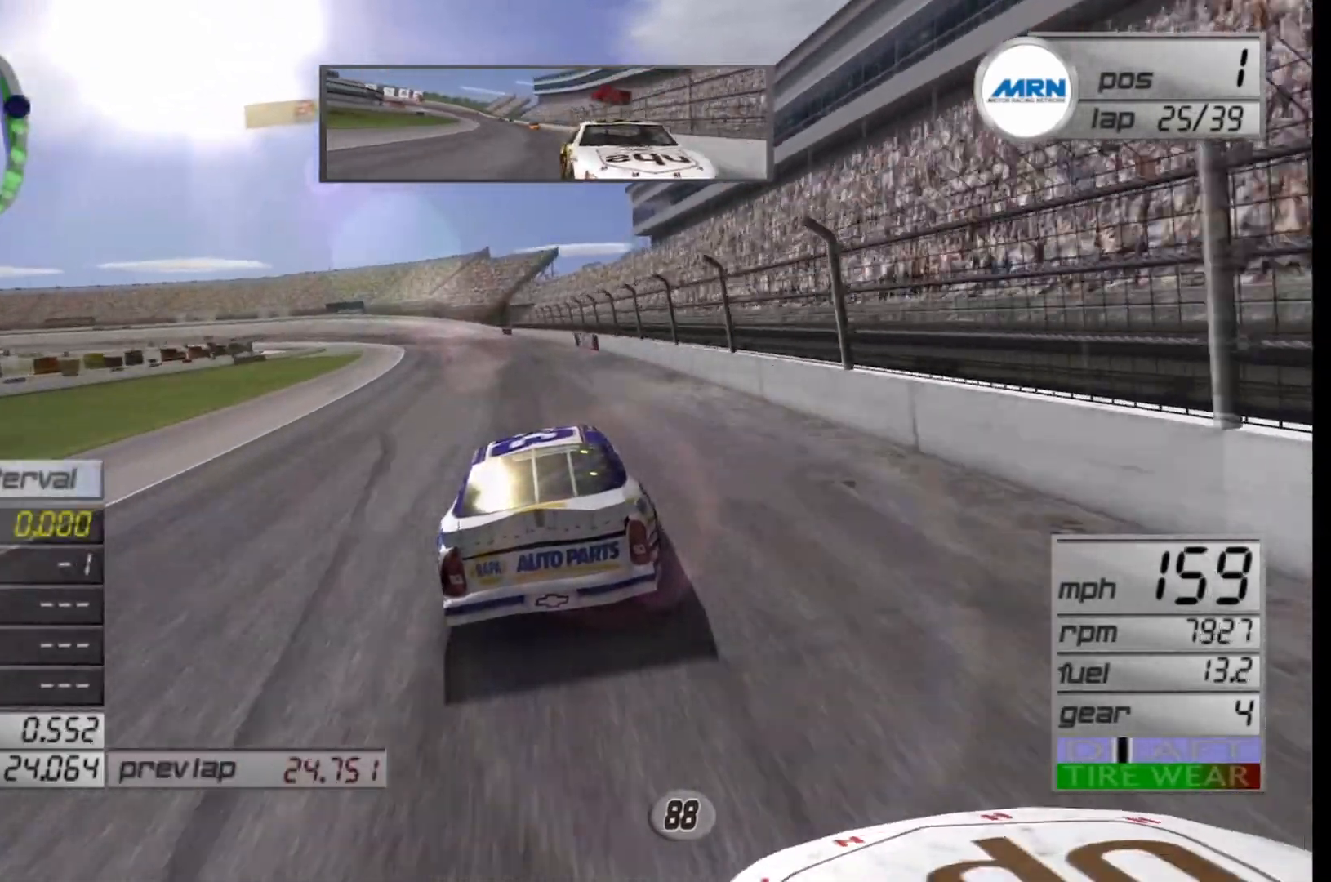
{"buttons": ["R2"], "left_stick": "left", "right_stick": "center", "events": [[42, "left_stick", "center"], [125, "left_stick", "left"], [292, "left_stick", "center"], [458, "left_stick", "left"]]}
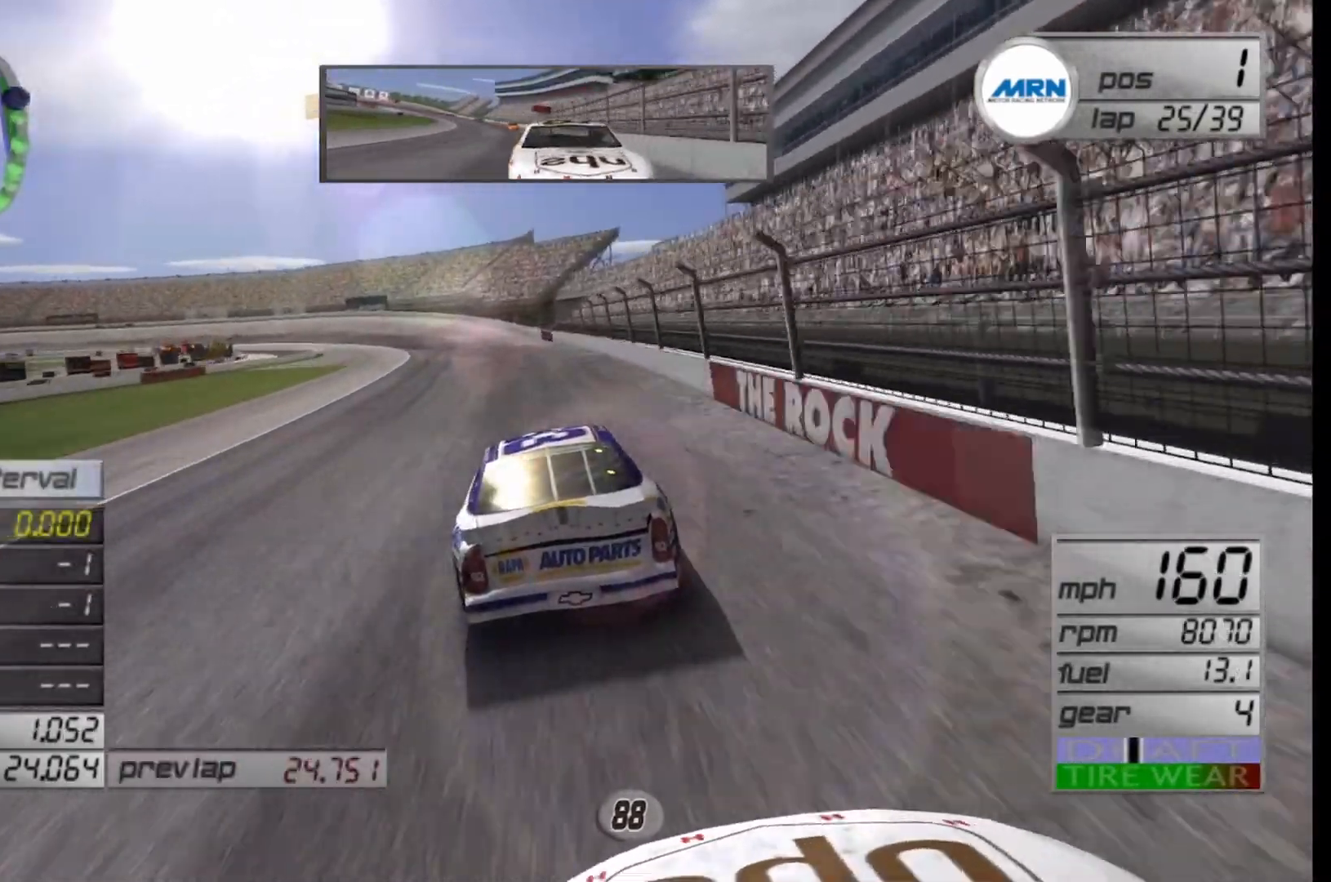
{"buttons": [], "left_stick": "left", "right_stick": "center", "events": [[83, "R2", "up"], [125, "left_stick", "center"], [333, "left_stick", "left"]]}
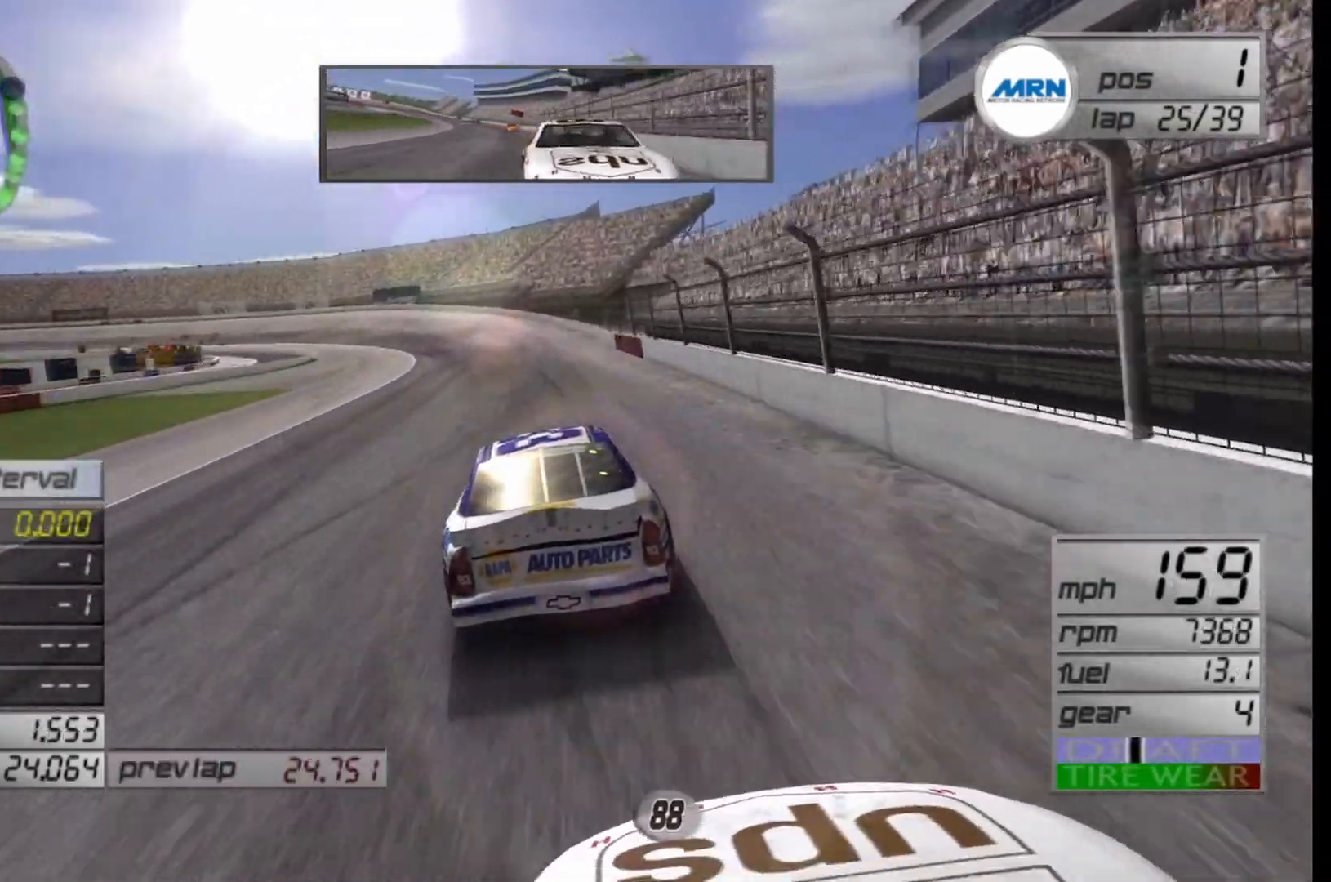
{"buttons": ["L2"], "left_stick": "left", "right_stick": "center", "events": [[167, "L2", "down"], [333, "left_stick", "center"], [417, "L2", "up"], [417, "left_stick", "left"], [458, "L2", "down"]]}
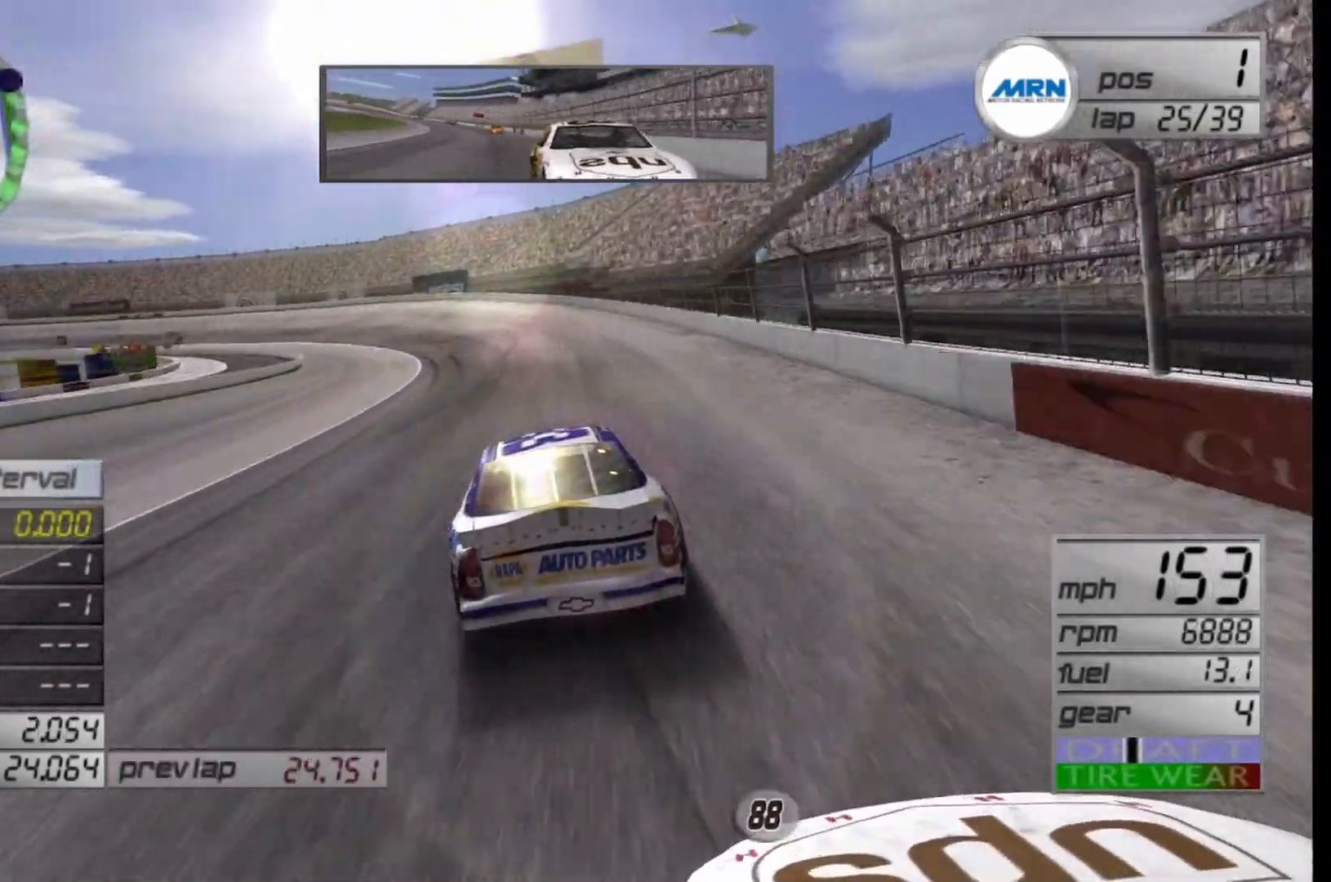
{"buttons": ["L2"], "left_stick": "left", "right_stick": "center", "events": [[250, "L2", "up"], [458, "L2", "down"]]}
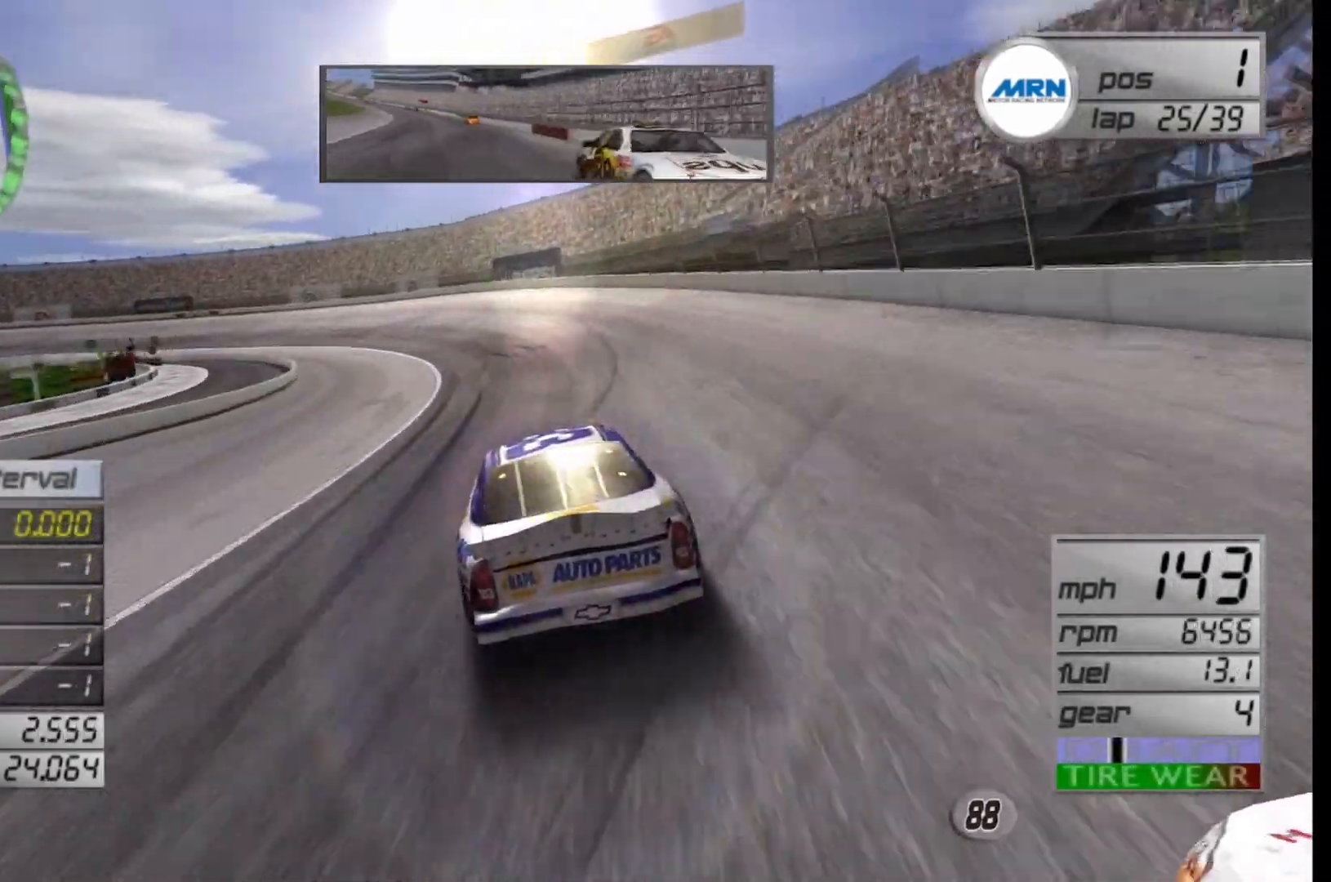
{"buttons": [], "left_stick": "left", "right_stick": "center", "events": [[208, "L2", "up"]]}
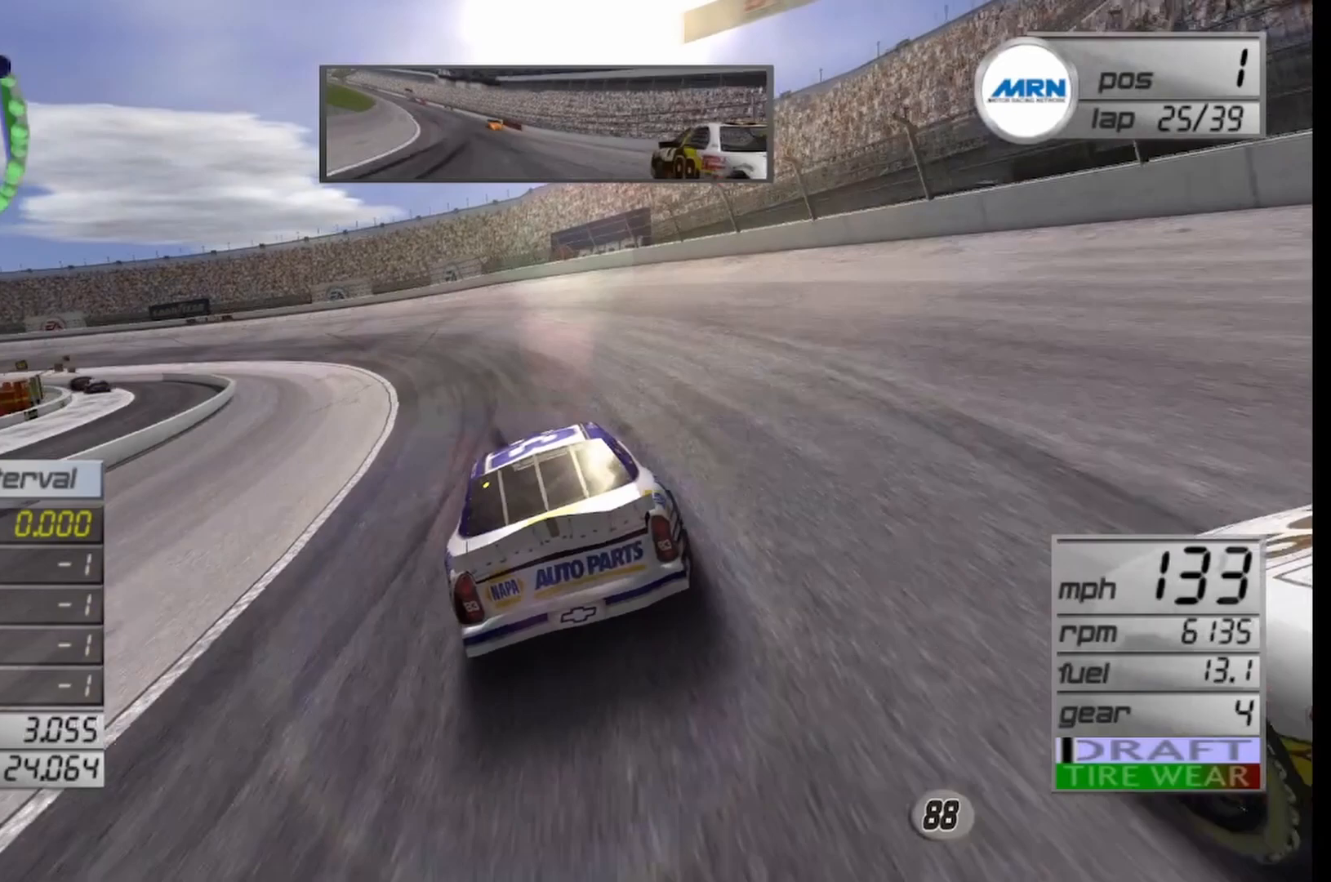
{"buttons": [], "left_stick": "left", "right_stick": "center", "events": []}
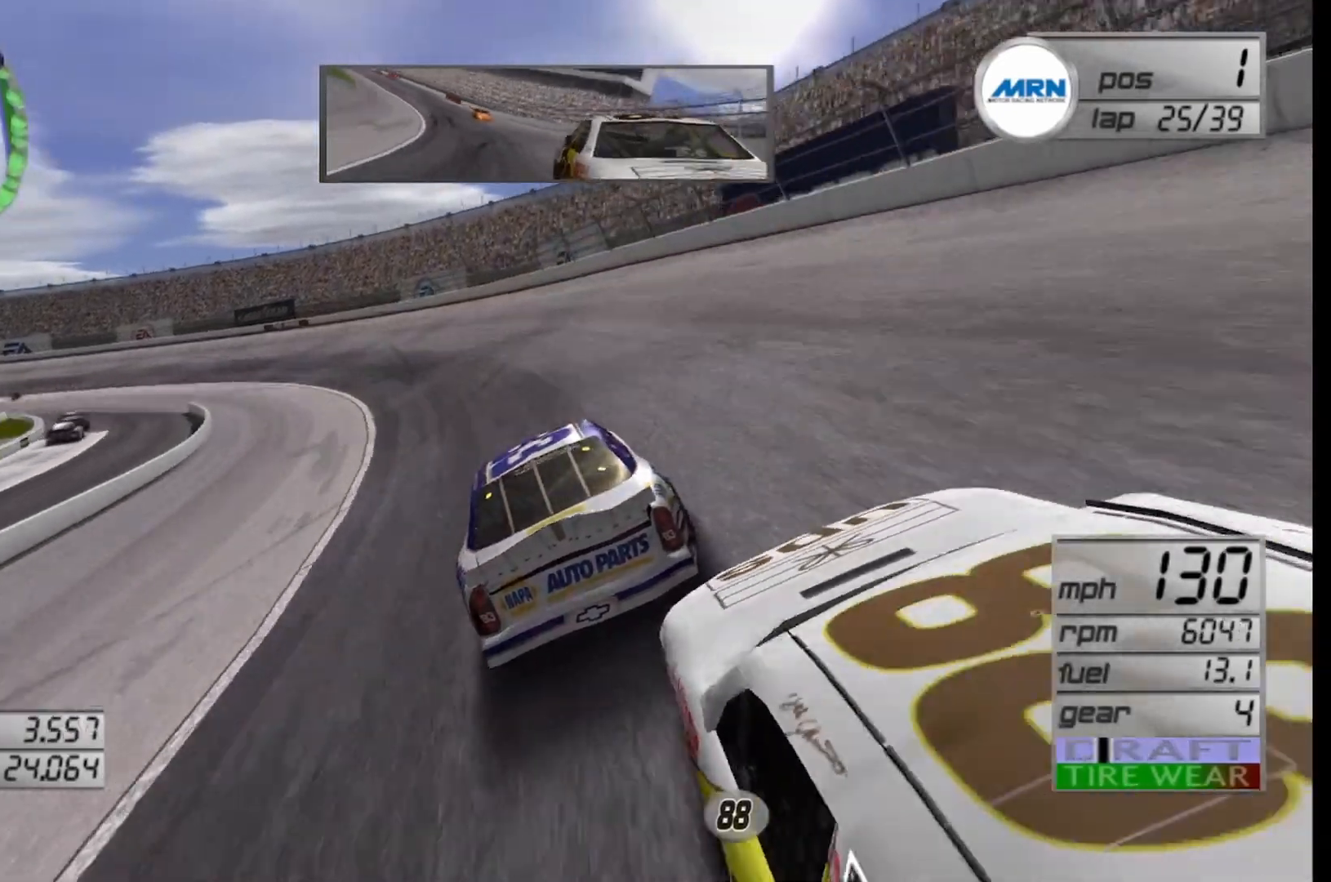
{"buttons": [], "left_stick": "left", "right_stick": "center", "events": []}
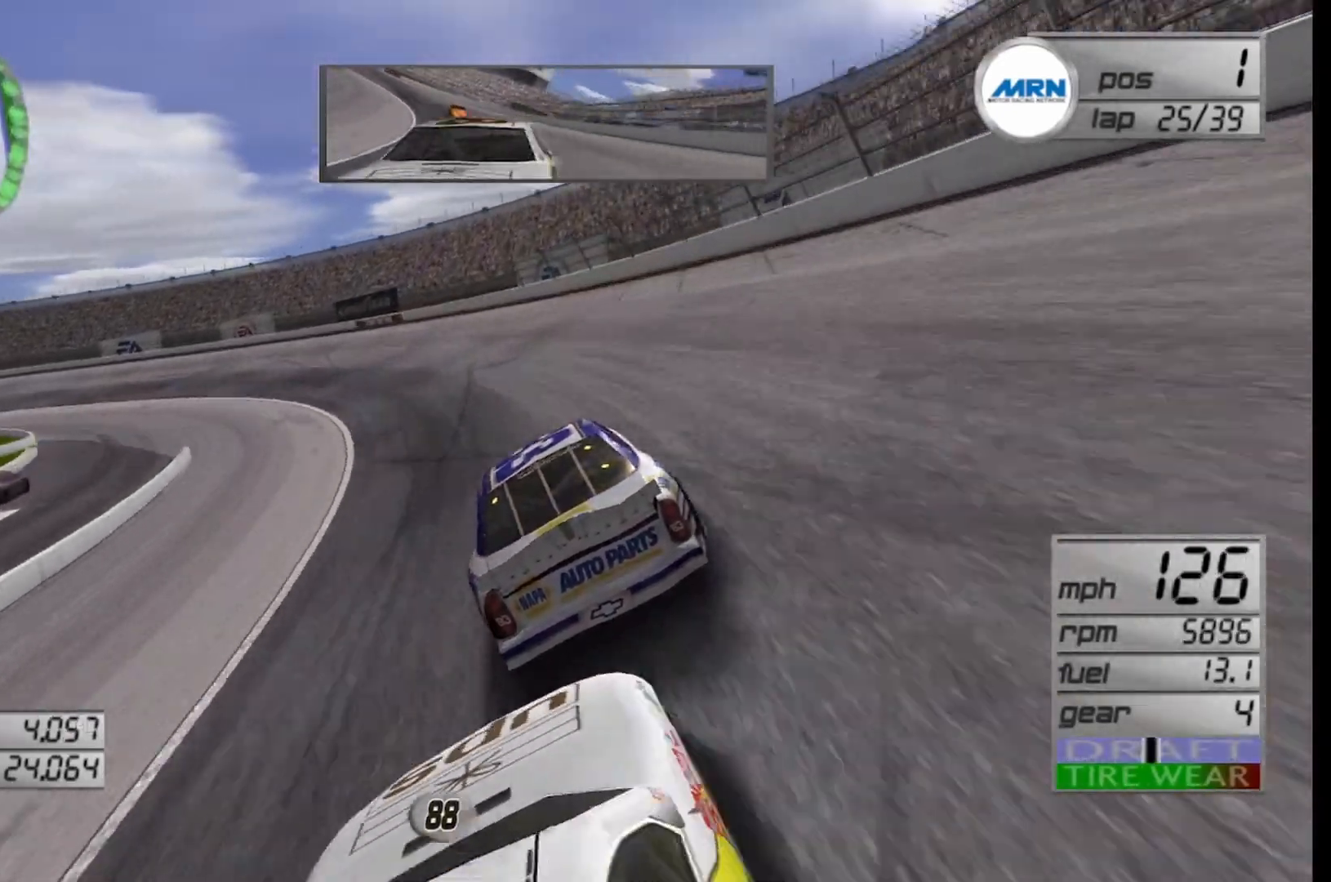
{"buttons": ["R2"], "left_stick": "left", "right_stick": "center", "events": [[125, "R2", "down"]]}
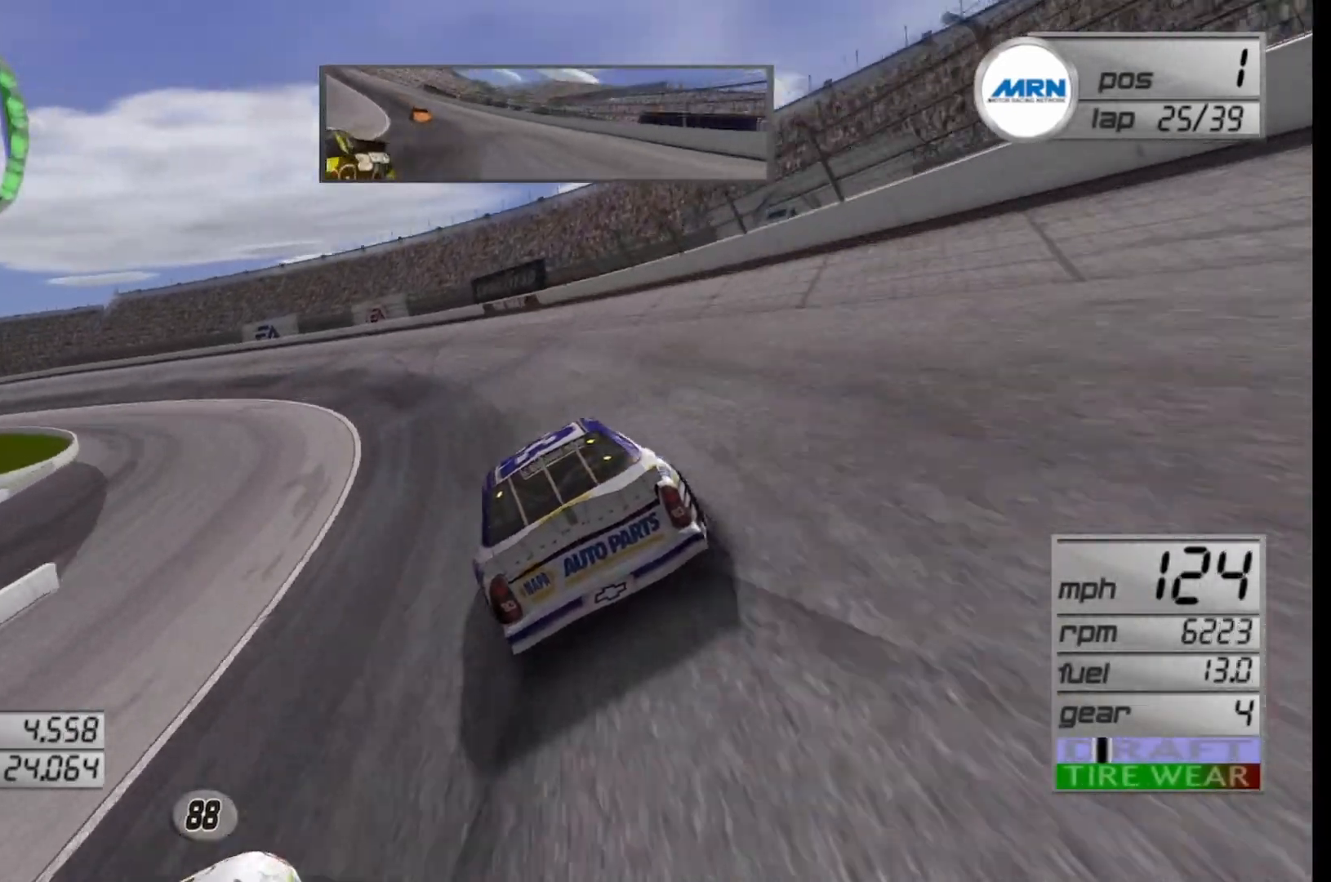
{"buttons": ["R2"], "left_stick": "left", "right_stick": "center", "events": []}
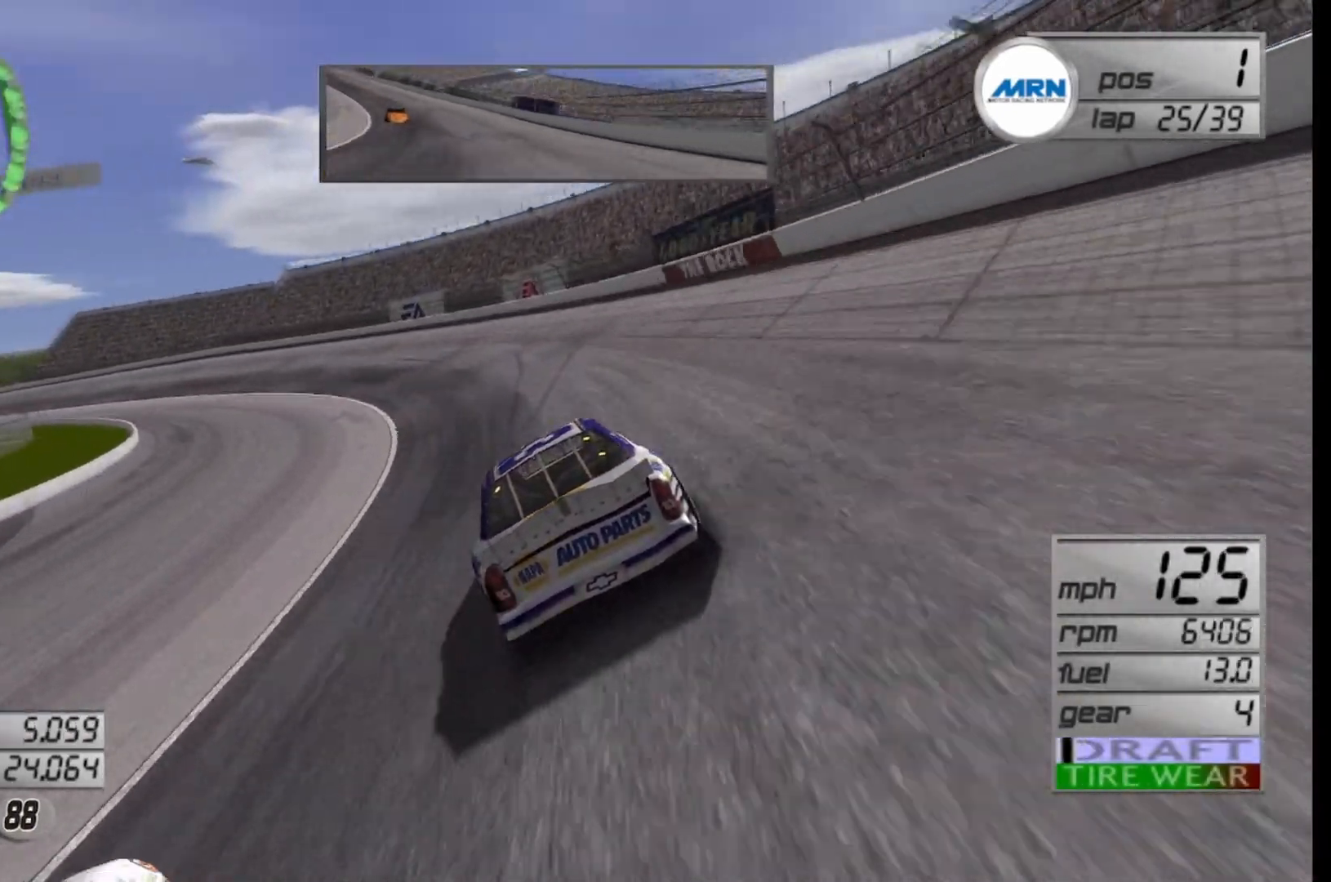
{"buttons": ["R2"], "left_stick": "left", "right_stick": "center", "events": []}
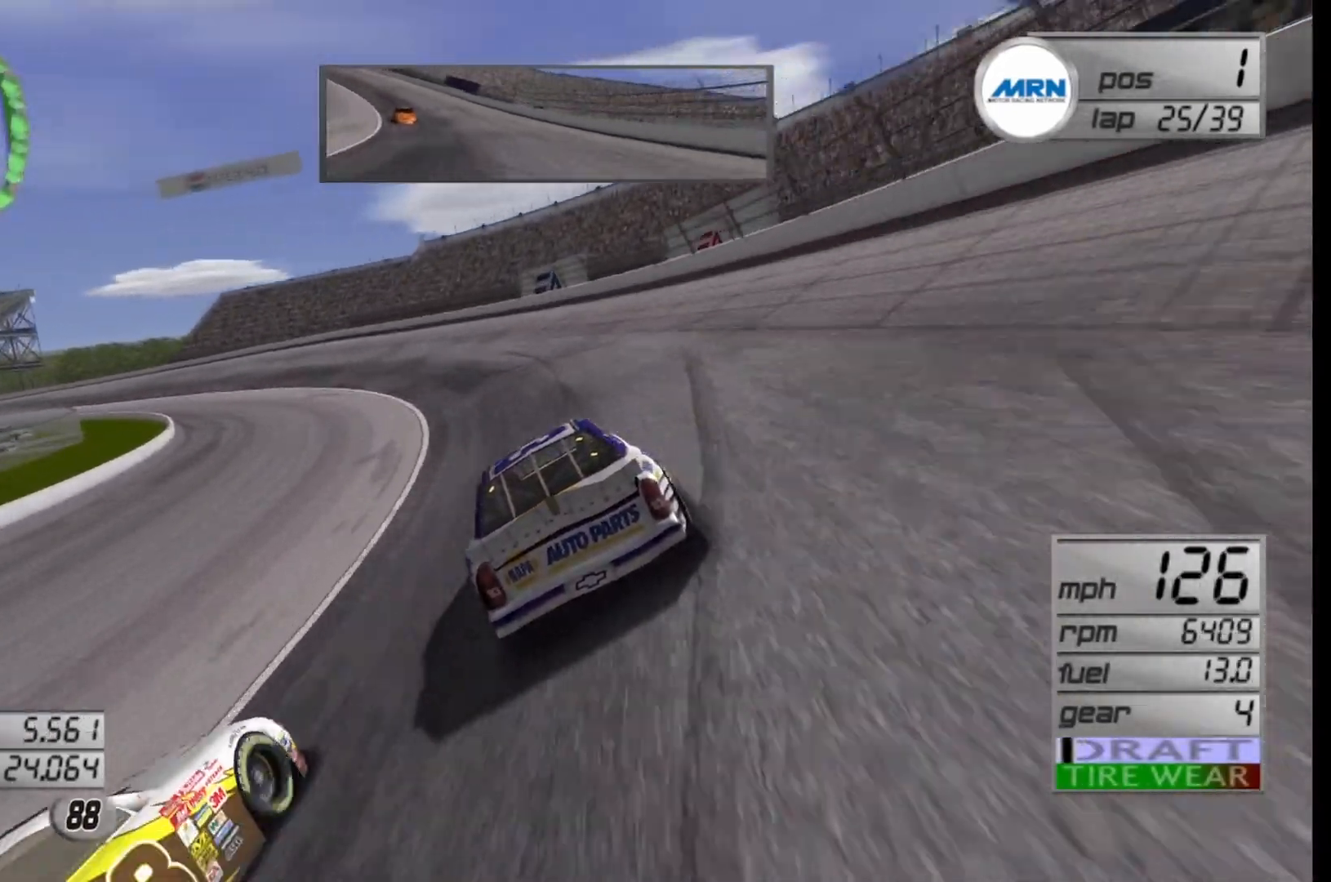
{"buttons": ["R2"], "left_stick": "left", "right_stick": "center", "events": []}
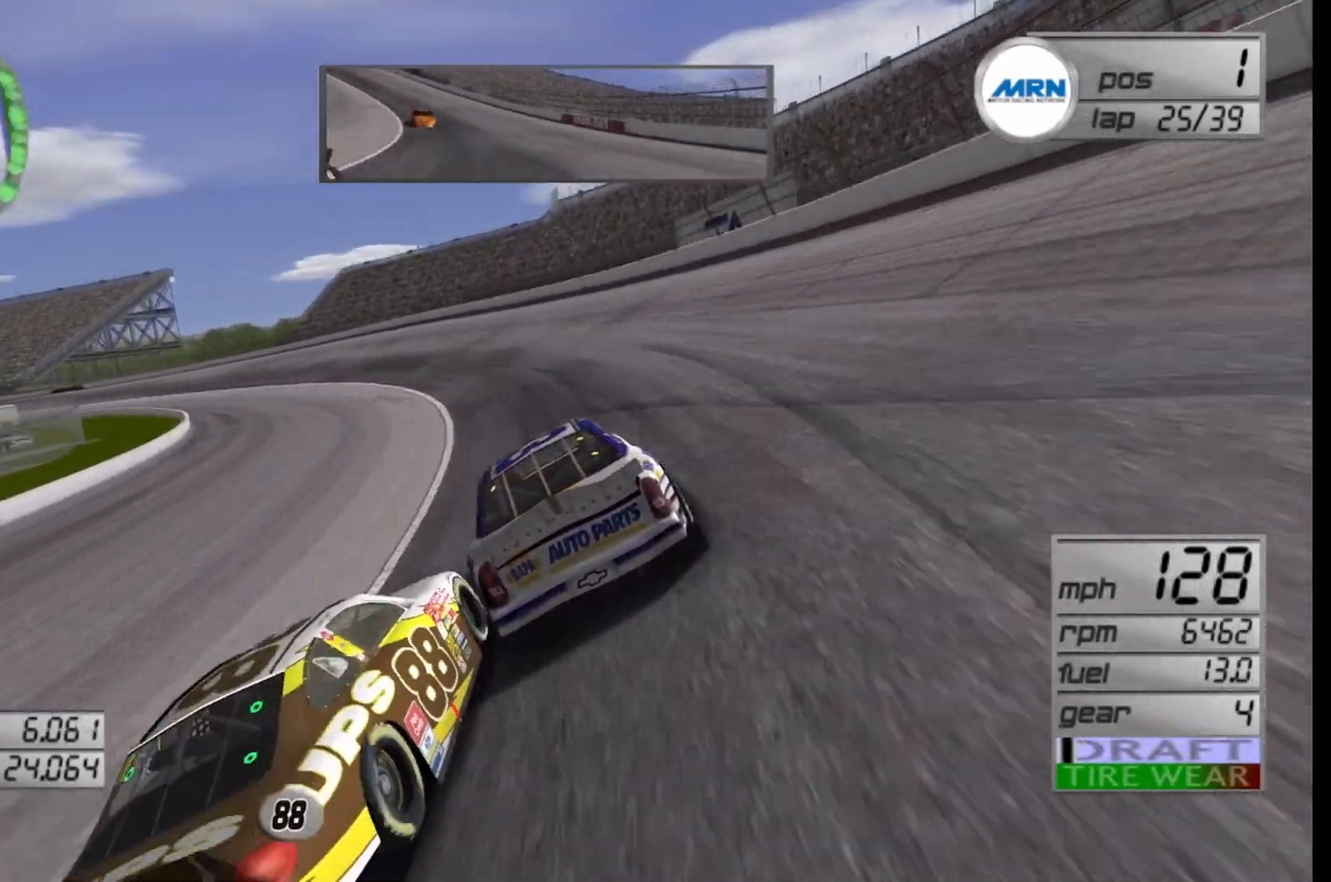
{"buttons": ["R2"], "left_stick": "center", "right_stick": "center", "events": [[458, "left_stick", "center"]]}
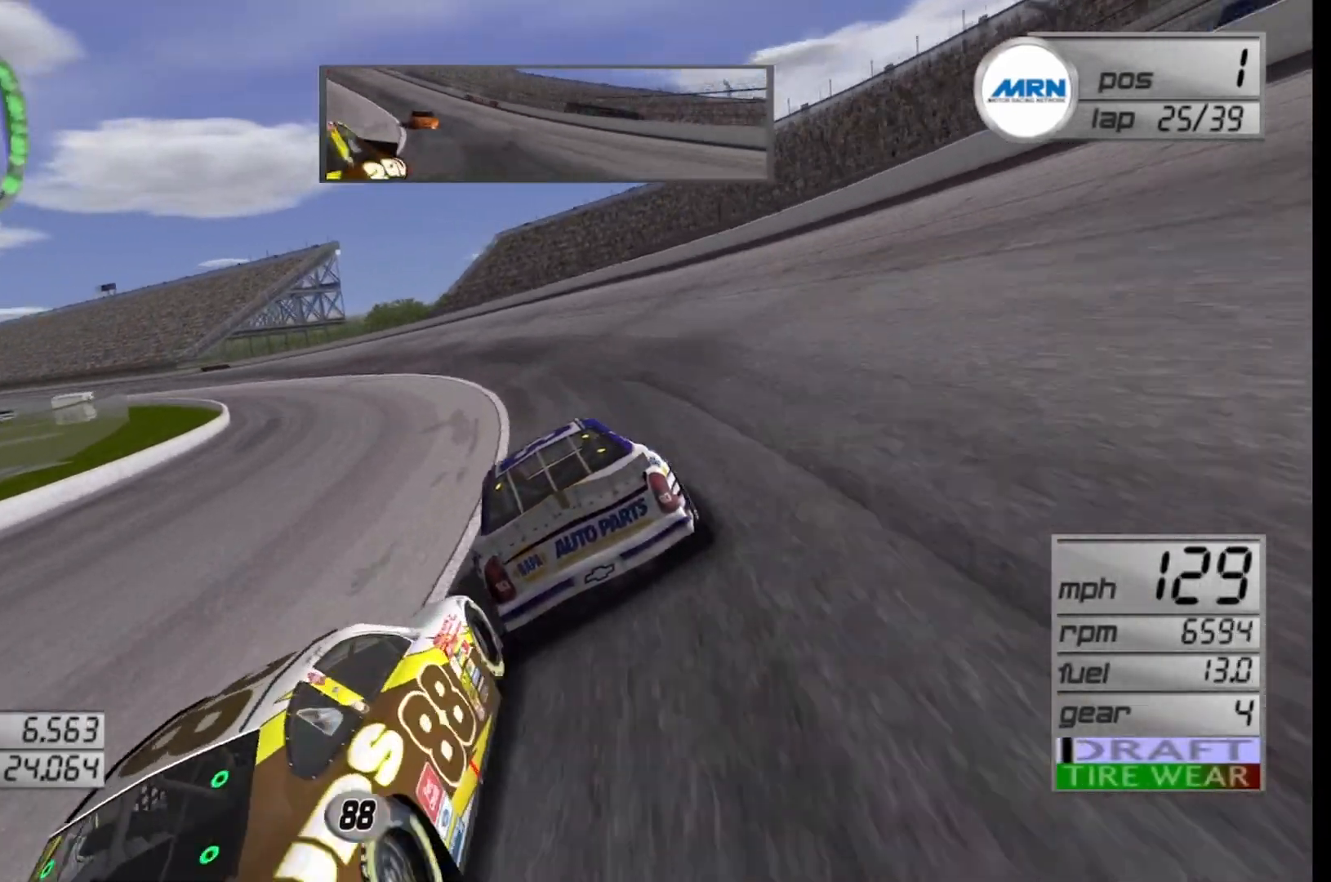
{"buttons": ["R2"], "left_stick": "center", "right_stick": "center", "events": [[125, "left_stick", "left"], [417, "left_stick", "center"]]}
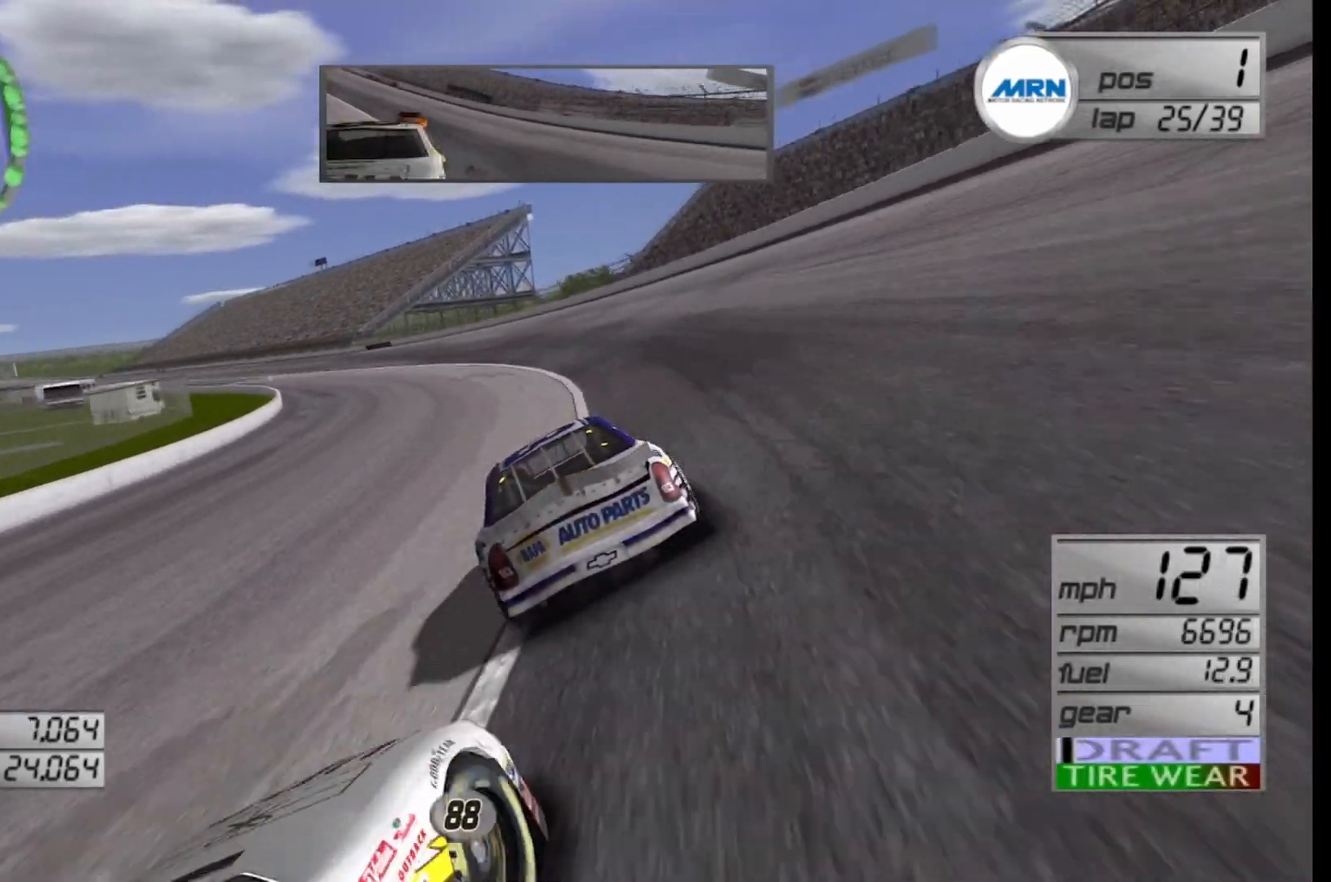
{"buttons": ["R2"], "left_stick": "left", "right_stick": "center", "events": [[208, "left_stick", "left"]]}
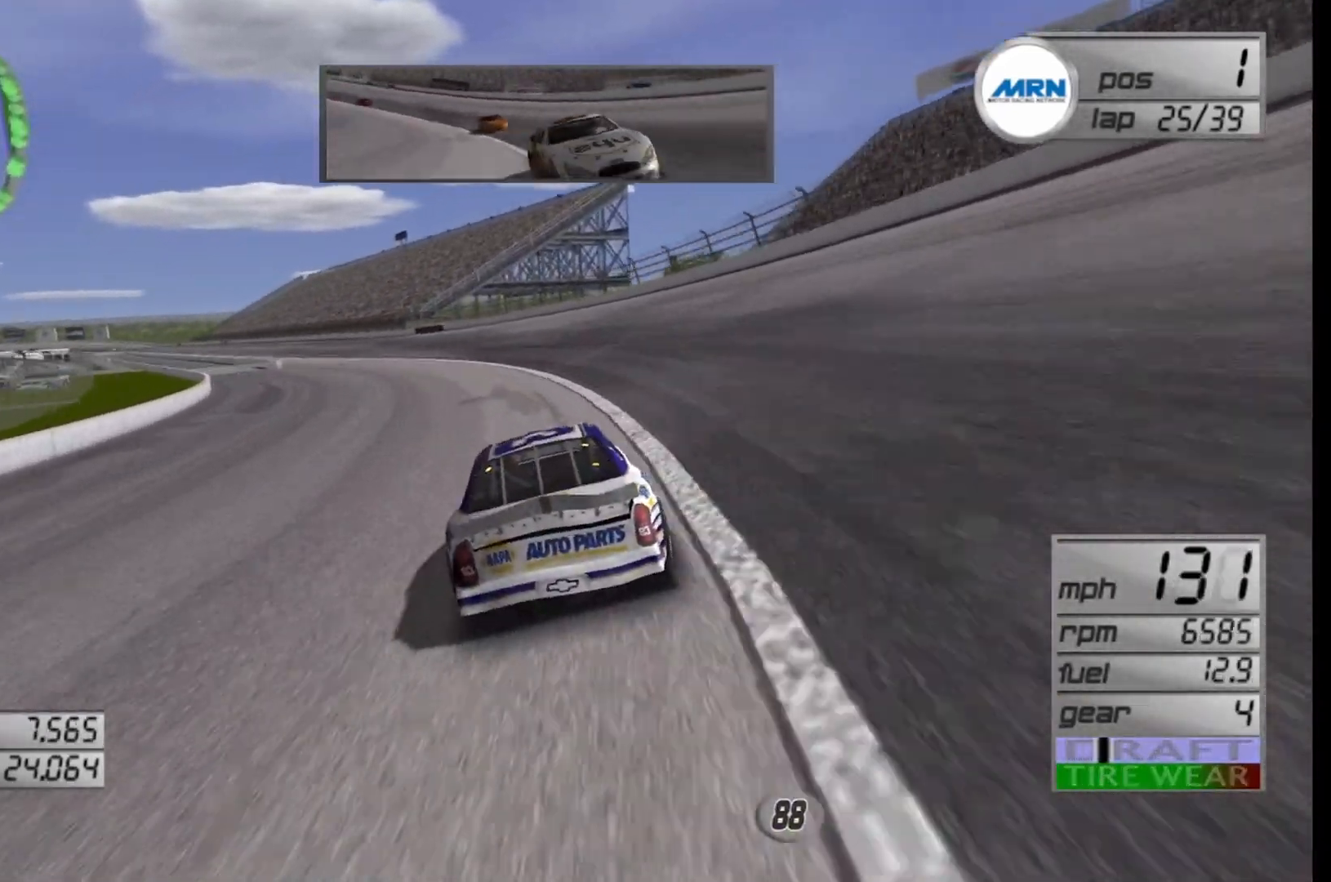
{"buttons": ["R2"], "left_stick": "left", "right_stick": "center", "events": []}
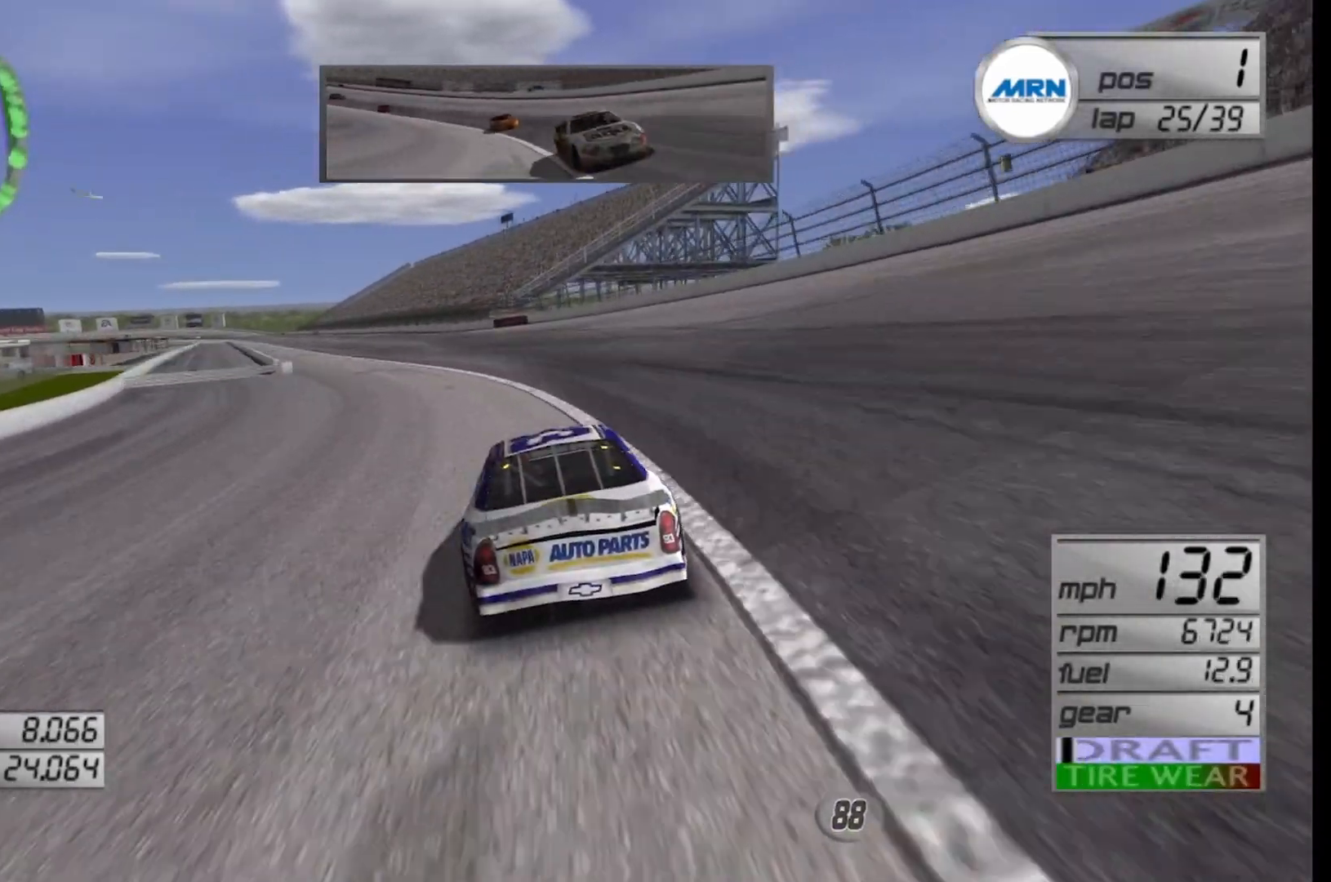
{"buttons": ["R2"], "left_stick": "left", "right_stick": "center", "events": [[42, "left_stick", "center"], [250, "left_stick", "left"], [417, "left_stick", "center"], [500, "left_stick", "left"]]}
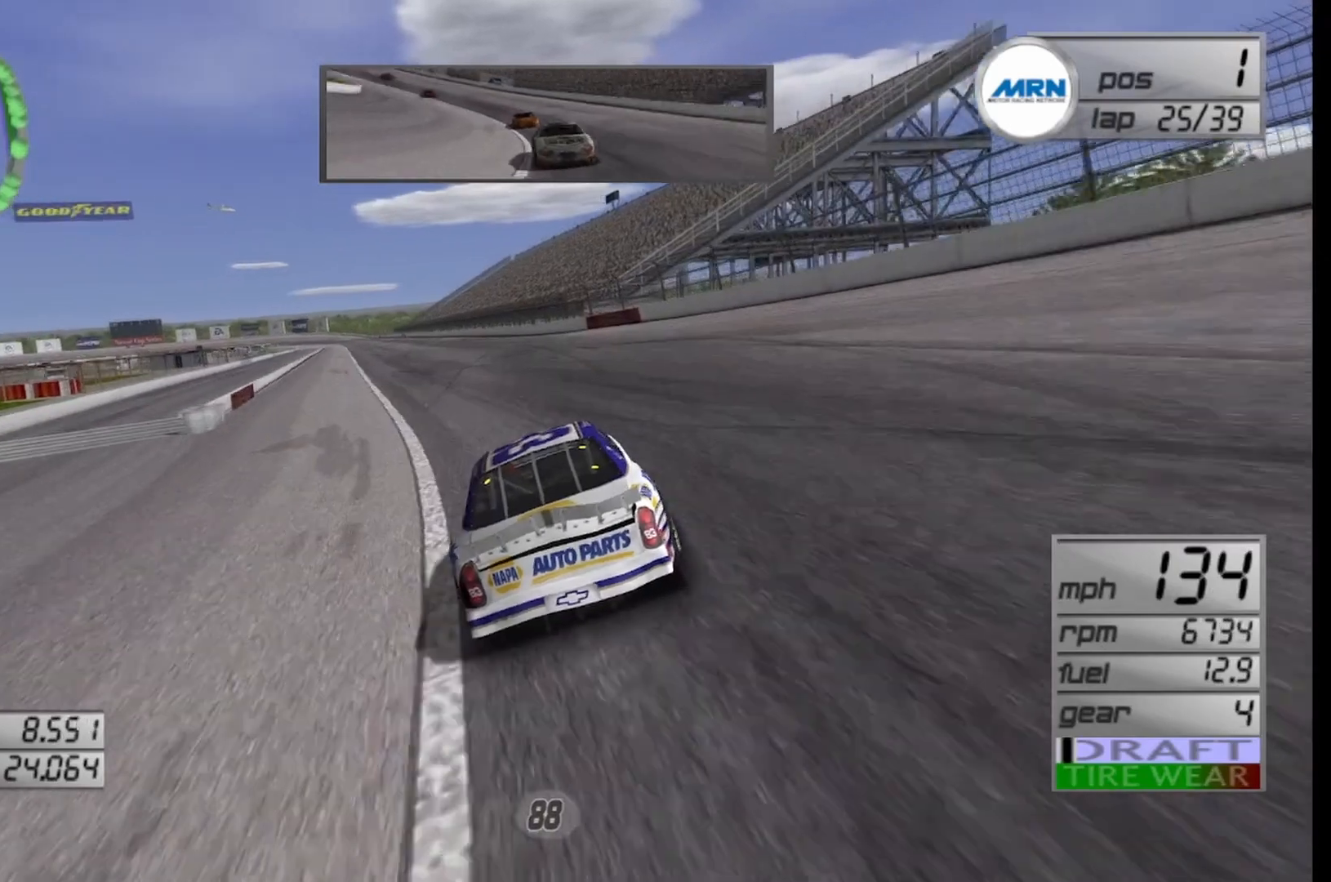
{"buttons": ["R2"], "left_stick": "left", "right_stick": "center", "events": []}
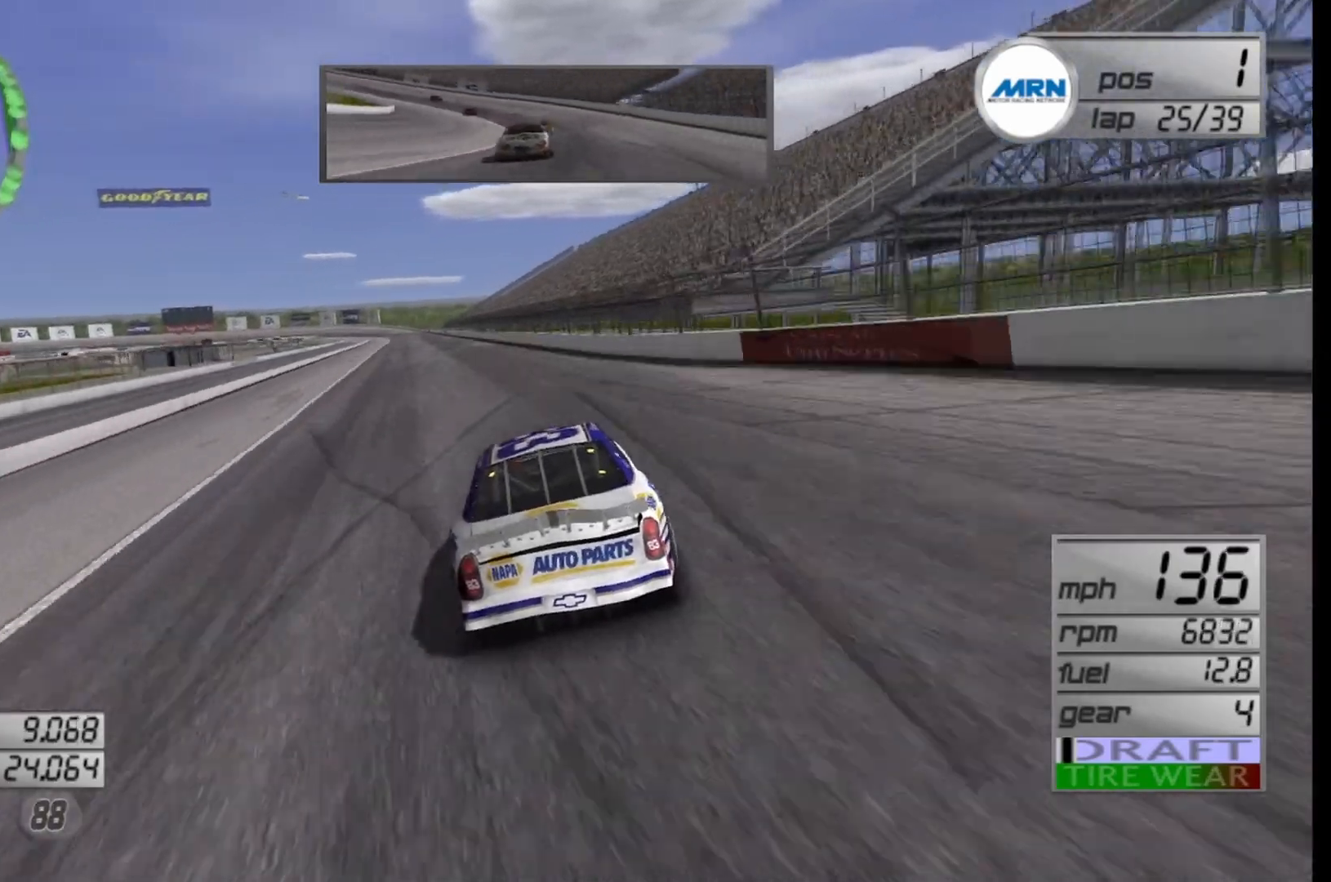
{"buttons": ["R2"], "left_stick": "right", "right_stick": "center", "events": [[292, "left_stick", "center"], [458, "left_stick", "right"]]}
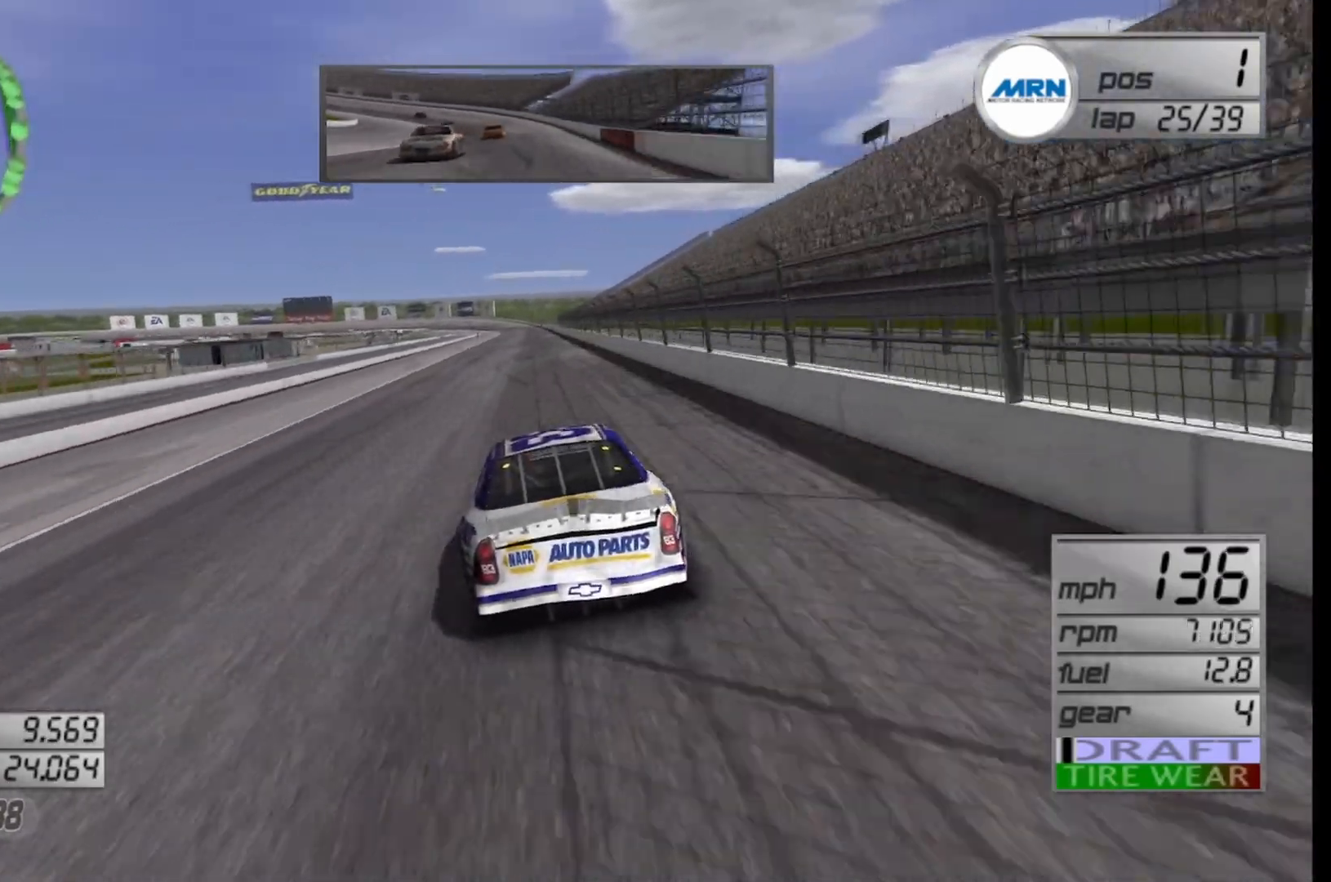
{"buttons": ["R2"], "left_stick": "center", "right_stick": "center", "events": [[125, "left_stick", "center"], [333, "left_stick", "left"], [458, "left_stick", "center"]]}
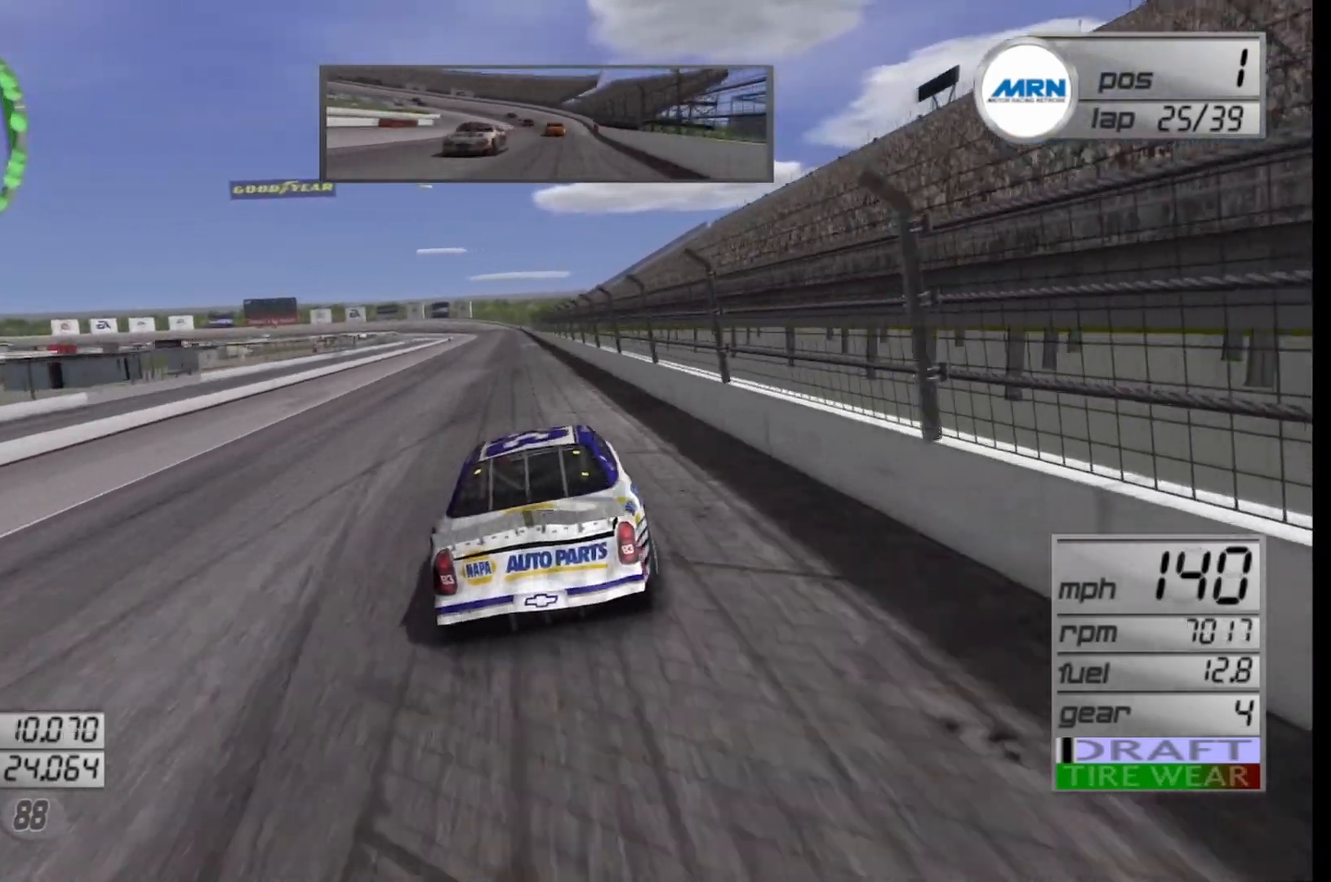
{"buttons": ["R2"], "left_stick": "left", "right_stick": "center", "events": [[125, "left_stick", "left"], [292, "left_stick", "center"], [458, "left_stick", "left"]]}
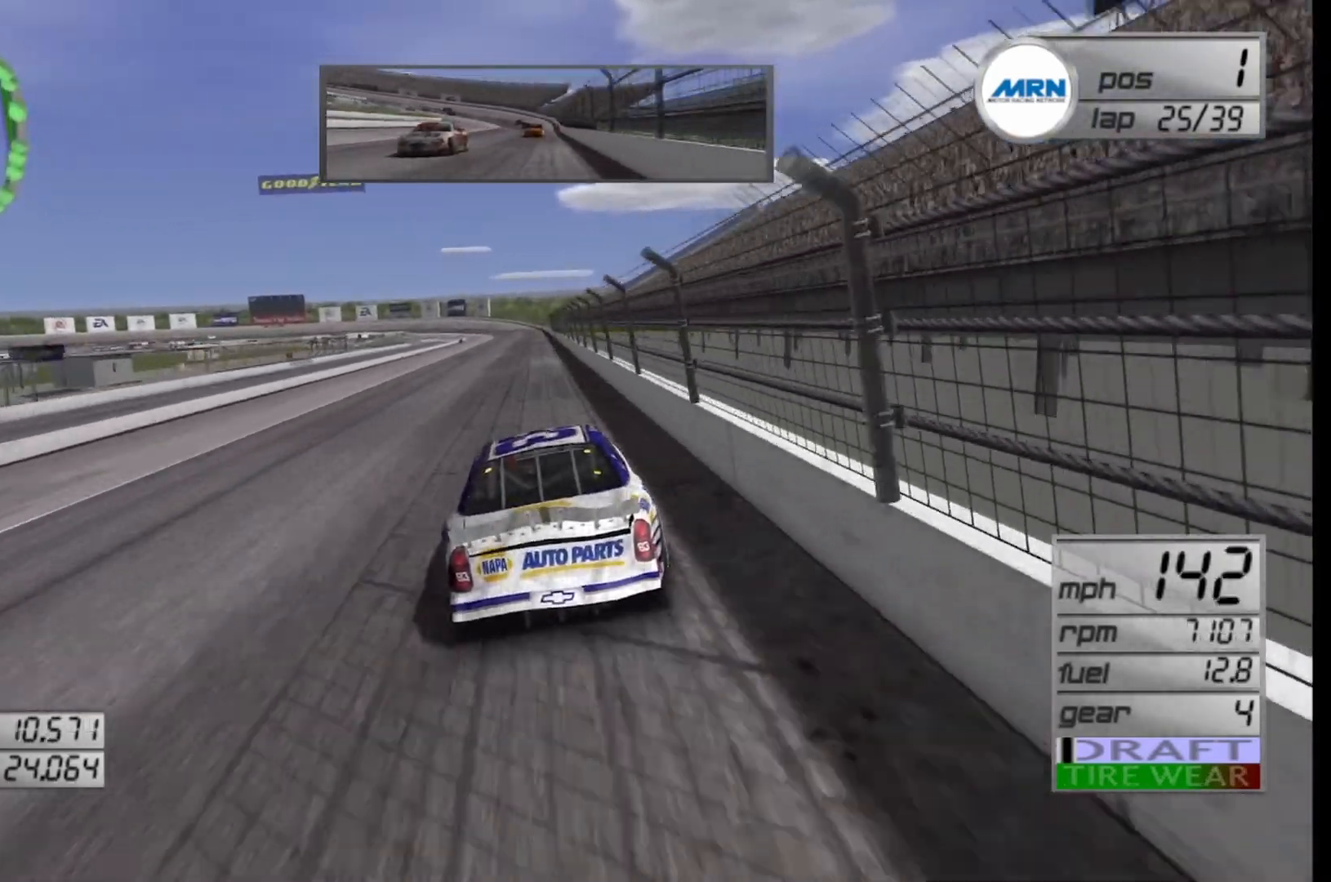
{"buttons": ["R2"], "left_stick": "center", "right_stick": "center", "events": [[125, "left_stick", "center"]]}